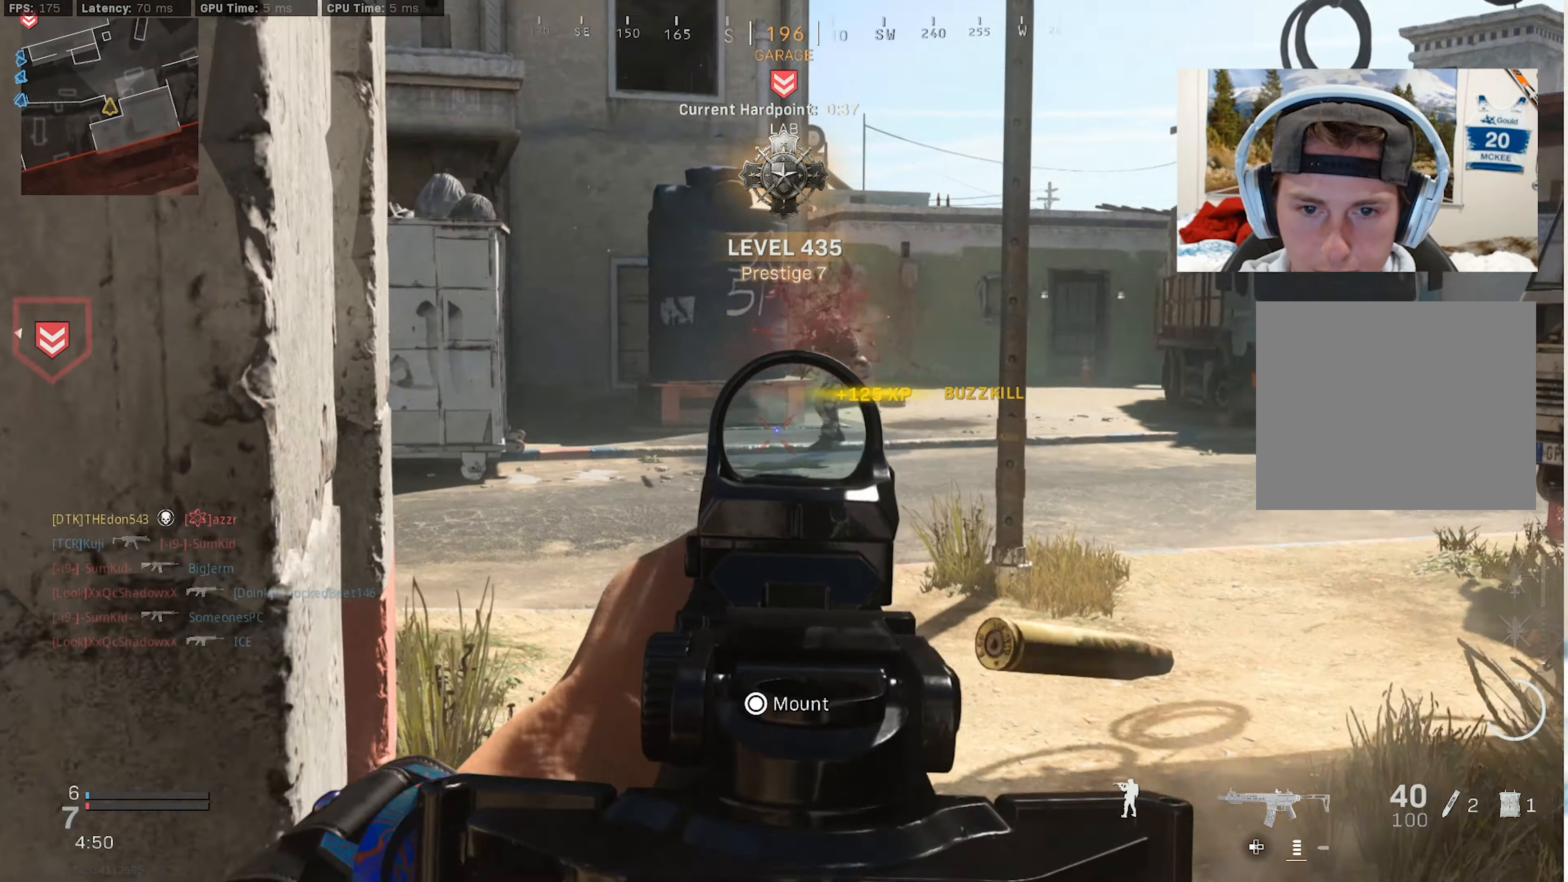
Gameplay with a controller (PlayStation layout); each line is a JSON object with the inputs held at the frame after it. "events" lists button and stick changes between this image and that frame as [ms after this image, input, new state], when the widget could be followed in between. Not read: TOUCHPAD.
{"buttons": ["L3"], "left_stick": "up-right", "right_stick": "left", "events": [[33, "L2", "up"], [33, "R2", "up"], [50, "left_stick", "up-right"], [50, "right_stick", "center"], [133, "L3", "down"], [150, "right_stick", "up-left"], [200, "L3", "up"], [233, "right_stick", "left"], [283, "L3", "down"]]}
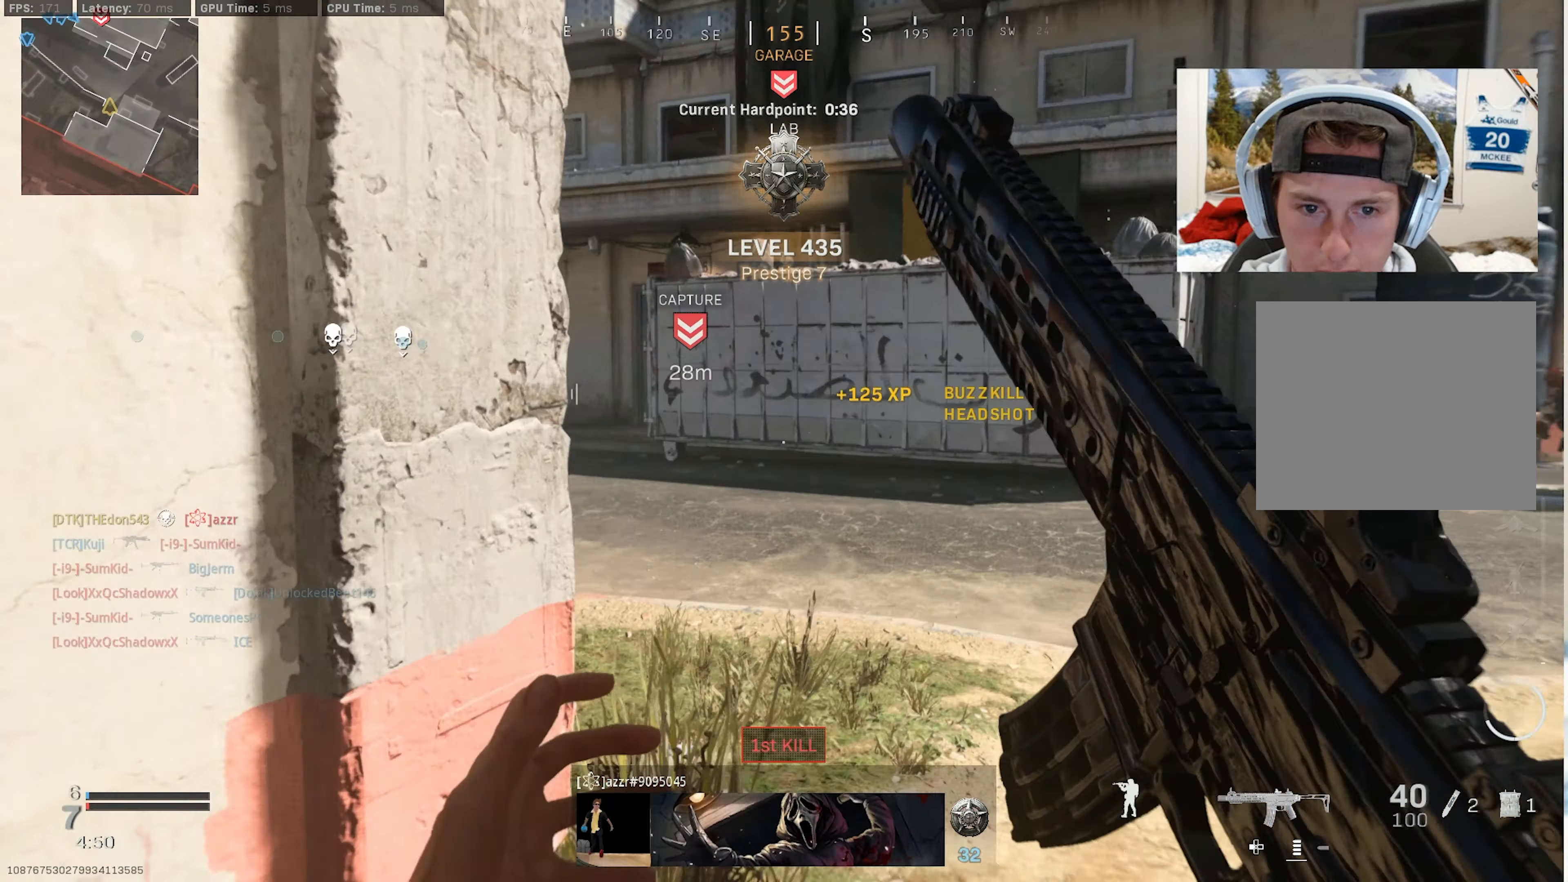
{"buttons": [], "left_stick": "down", "right_stick": "right", "events": [[17, "R3", "down"], [117, "R3", "up"], [150, "L3", "up"], [200, "R3", "down"], [200, "left_stick", "down-right"], [233, "CROSS", "down"], [283, "right_stick", "center"], [300, "left_stick", "down"], [333, "CROSS", "up"], [350, "R3", "up"], [500, "right_stick", "right"]]}
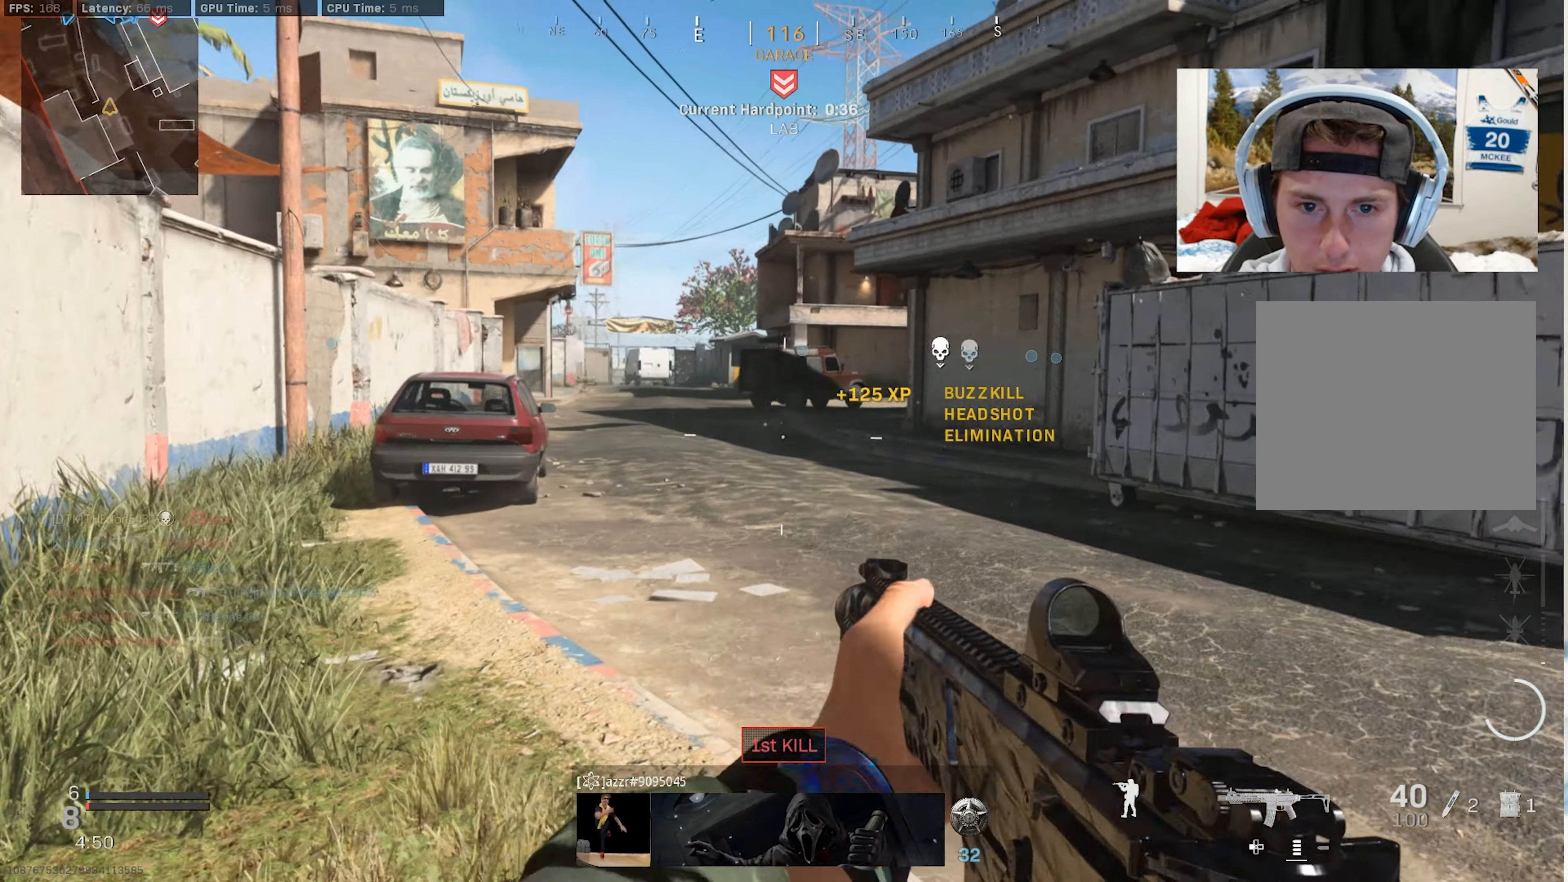
{"buttons": [], "left_stick": "up-right", "right_stick": "center", "events": [[217, "left_stick", "down-right"], [367, "right_stick", "center"], [400, "left_stick", "up-right"]]}
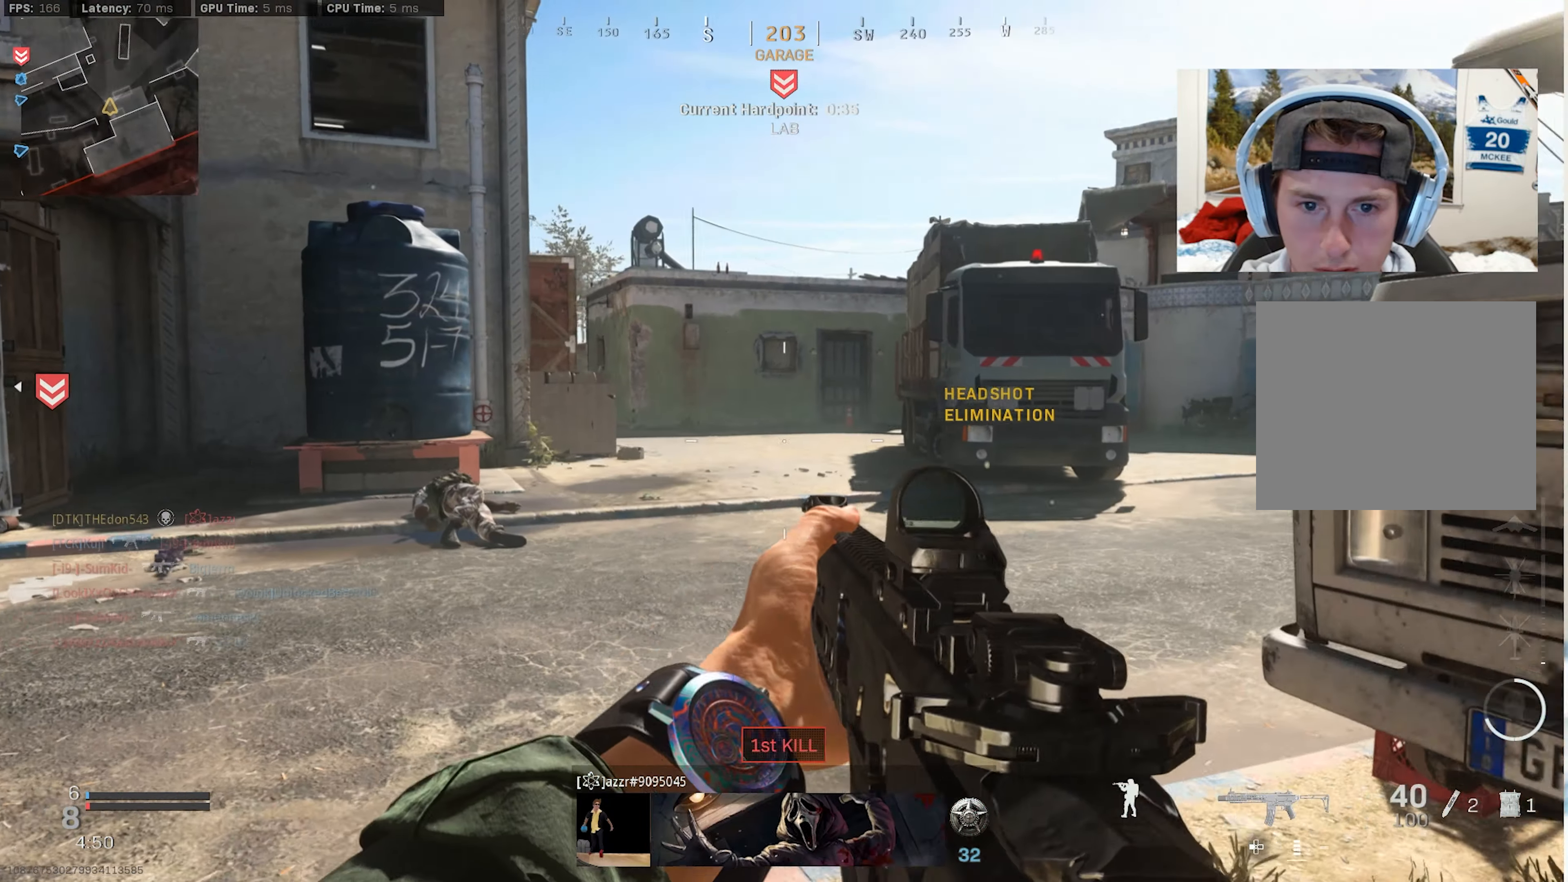
{"buttons": [], "left_stick": "up-left", "right_stick": "center", "events": [[67, "right_stick", "left"], [217, "right_stick", "center"], [383, "left_stick", "up-left"]]}
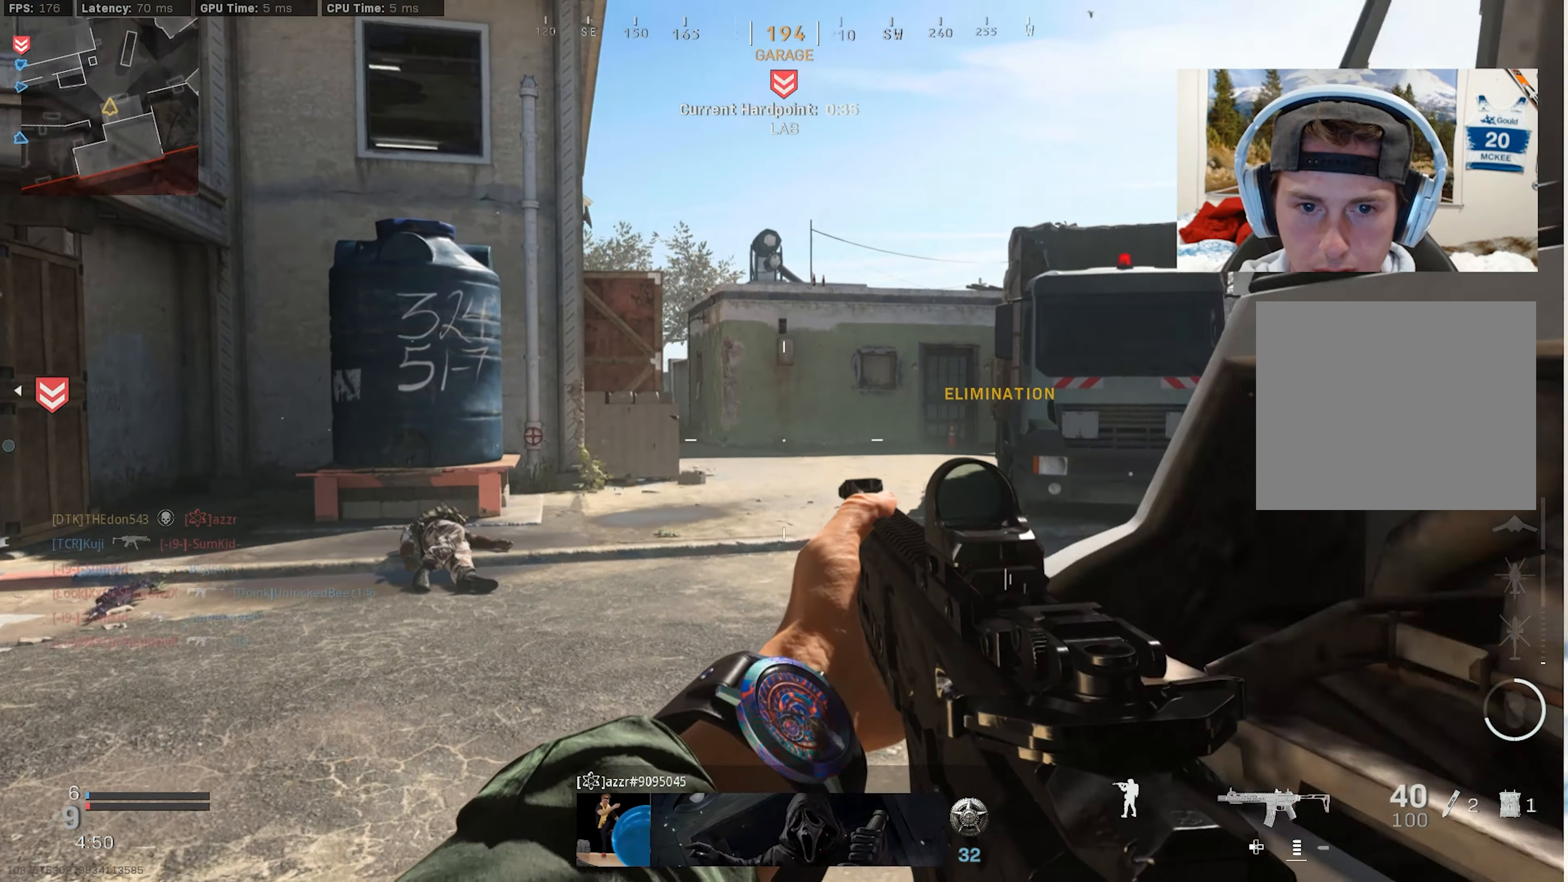
{"buttons": [], "left_stick": "up-left", "right_stick": "center", "events": [[33, "right_stick", "right"], [100, "L3", "down"], [167, "L3", "up"], [217, "L3", "down"], [283, "CROSS", "down"], [333, "L3", "up"], [367, "right_stick", "center"], [383, "CROSS", "up"]]}
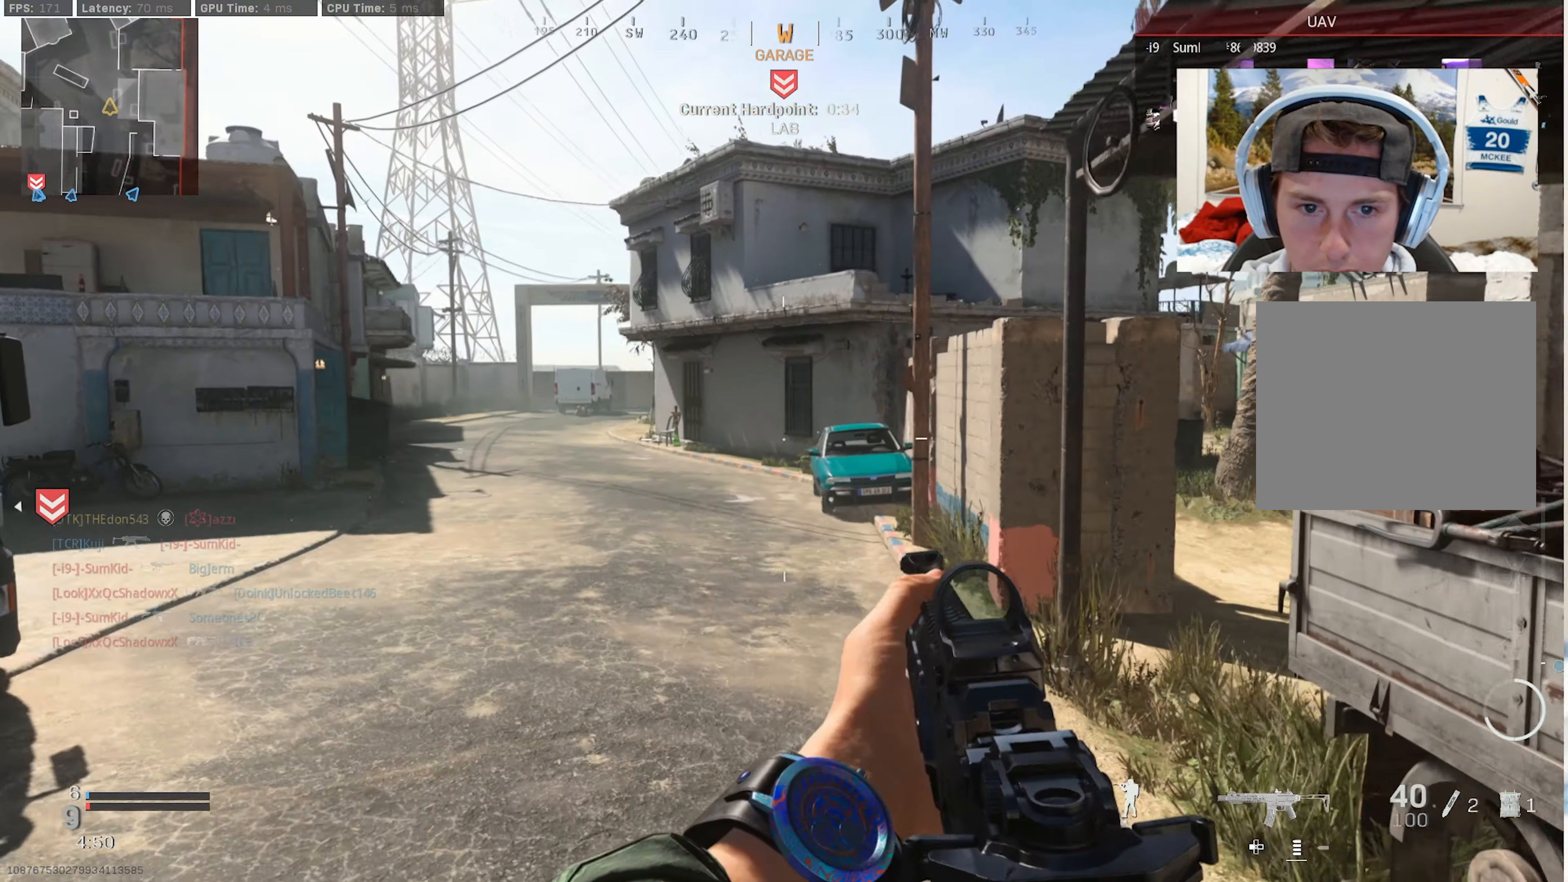
{"buttons": ["L3"], "left_stick": "up", "right_stick": "left", "events": [[250, "right_stick", "left"], [283, "L3", "down"], [383, "L3", "up"], [400, "left_stick", "up"], [433, "L3", "down"]]}
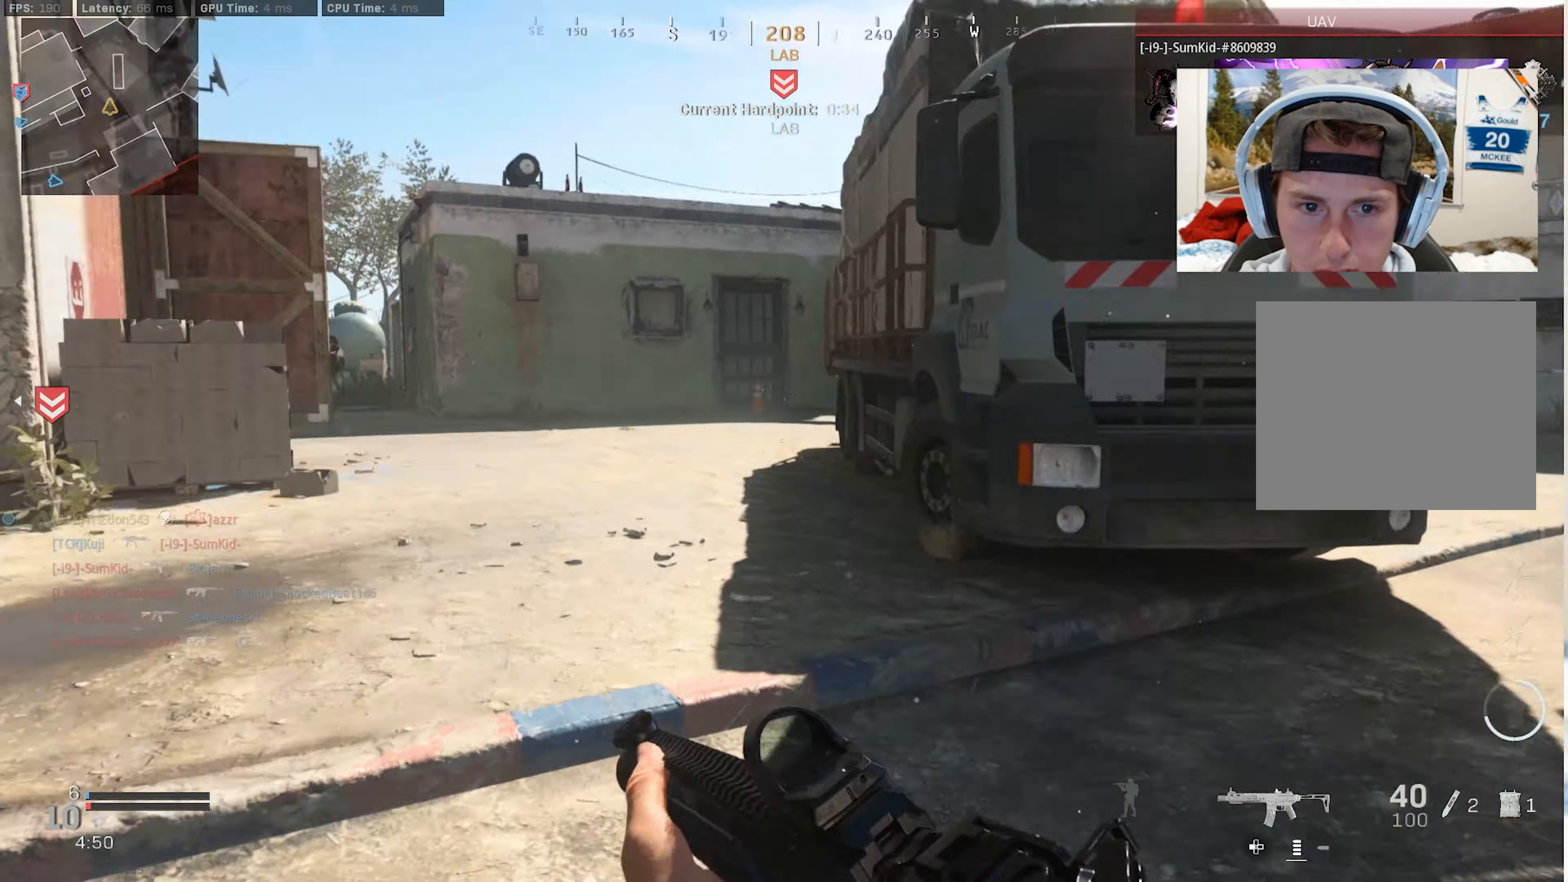
{"buttons": ["CROSS", "L2", "R3"], "left_stick": "down-right", "right_stick": "up-left", "events": [[33, "L3", "up"], [117, "L3", "down"], [133, "right_stick", "center"], [250, "R3", "down"], [350, "R3", "up"], [367, "L3", "up"], [367, "right_stick", "up-left"], [400, "L2", "down"], [450, "R3", "down"], [467, "CROSS", "down"], [467, "left_stick", "down-right"]]}
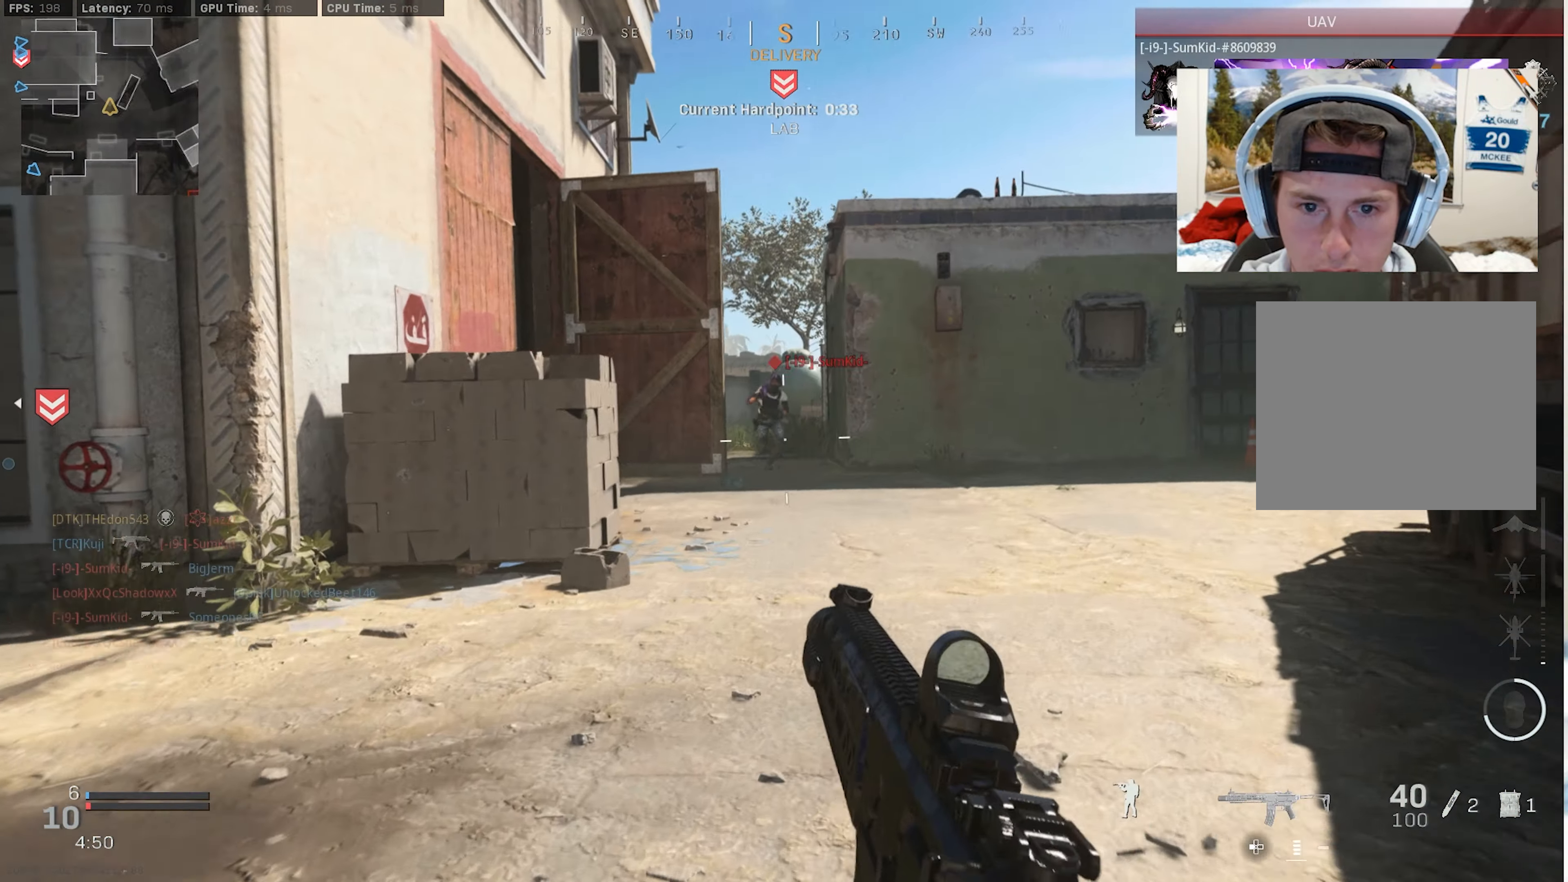
{"buttons": ["L2", "R2"], "left_stick": "down-left", "right_stick": "down", "events": [[67, "R3", "up"], [100, "CROSS", "up"], [100, "right_stick", "up"], [133, "R2", "down"], [217, "left_stick", "down-left"], [283, "CROSS", "down"], [283, "right_stick", "down"], [433, "CROSS", "up"]]}
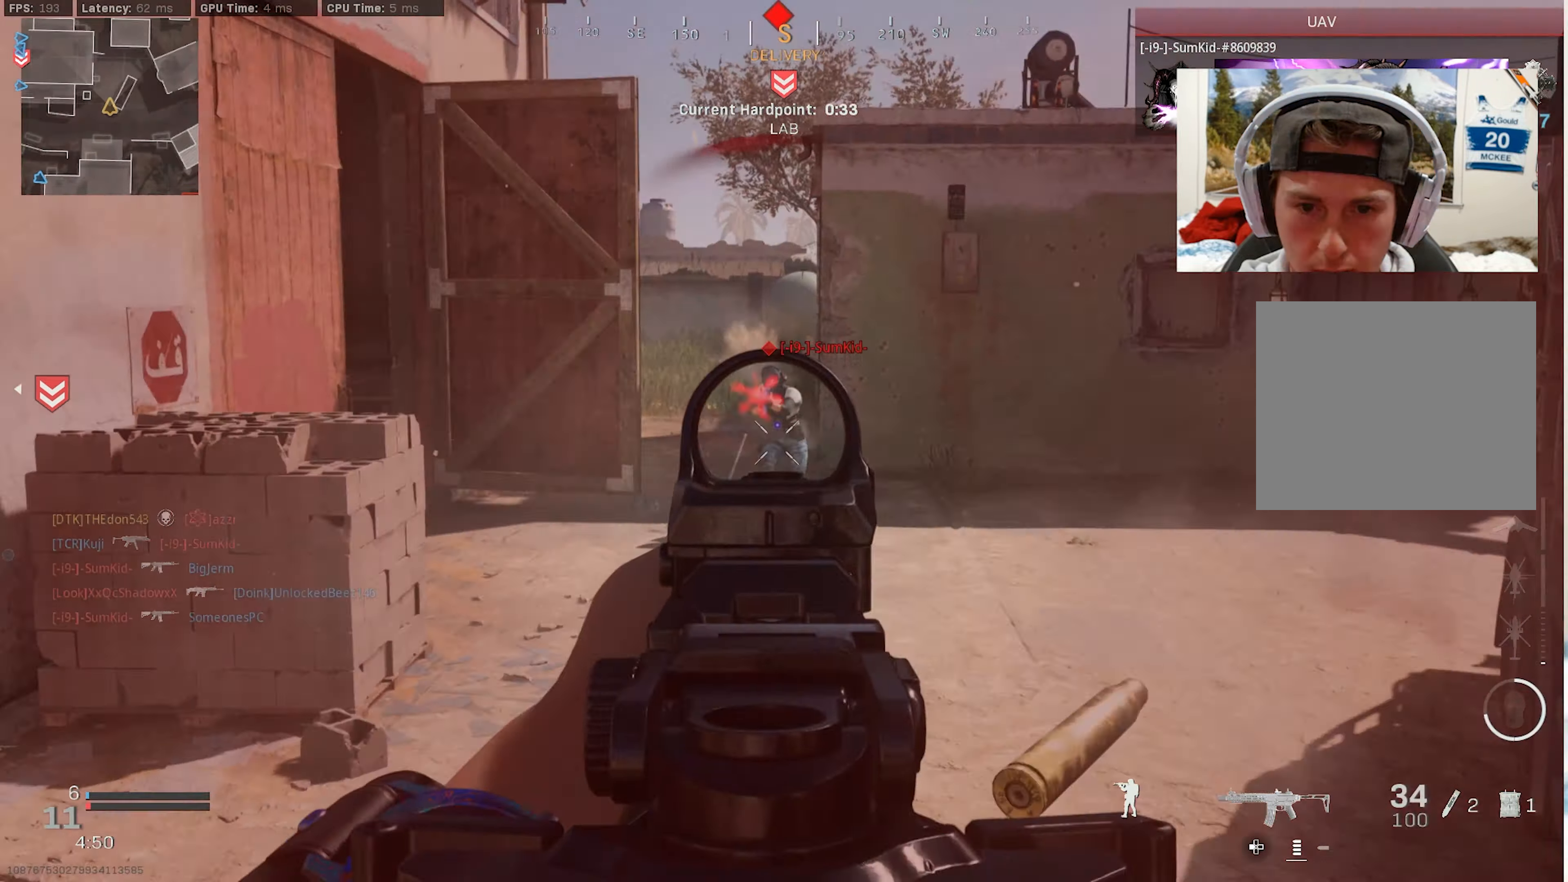
{"buttons": ["L3"], "left_stick": "up", "right_stick": "down", "events": [[50, "right_stick", "center"], [167, "right_stick", "up"], [200, "L2", "up"], [217, "left_stick", "up-left"], [233, "R2", "up"], [300, "L3", "down"], [300, "left_stick", "up"], [367, "L3", "up"], [367, "right_stick", "center"], [433, "L3", "down"], [467, "right_stick", "down"]]}
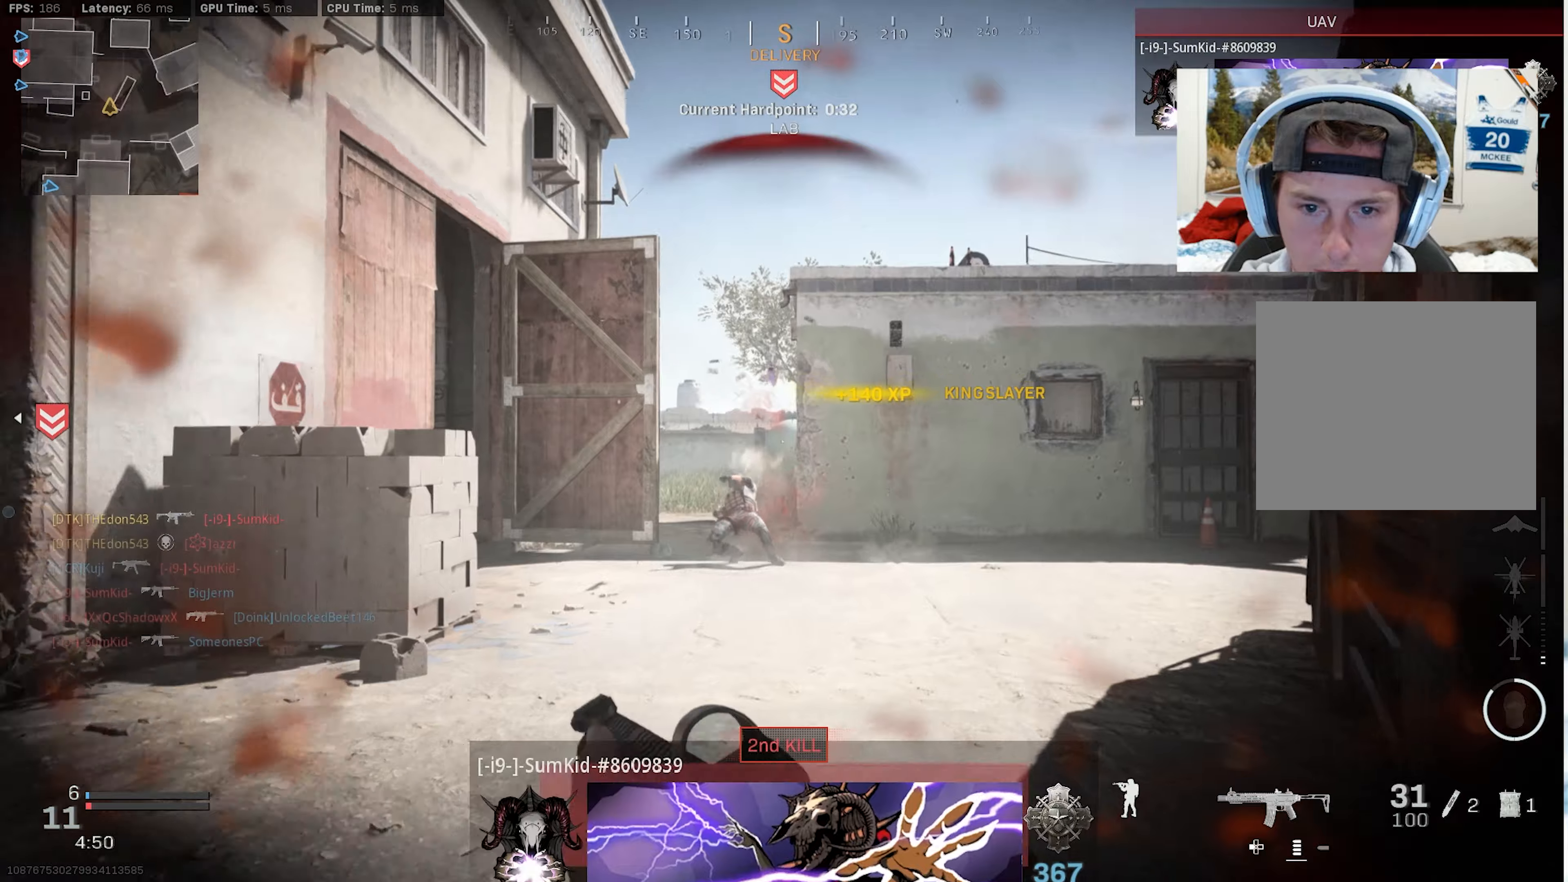
{"buttons": [], "left_stick": "up", "right_stick": "center", "events": [[350, "L3", "up"], [417, "right_stick", "center"]]}
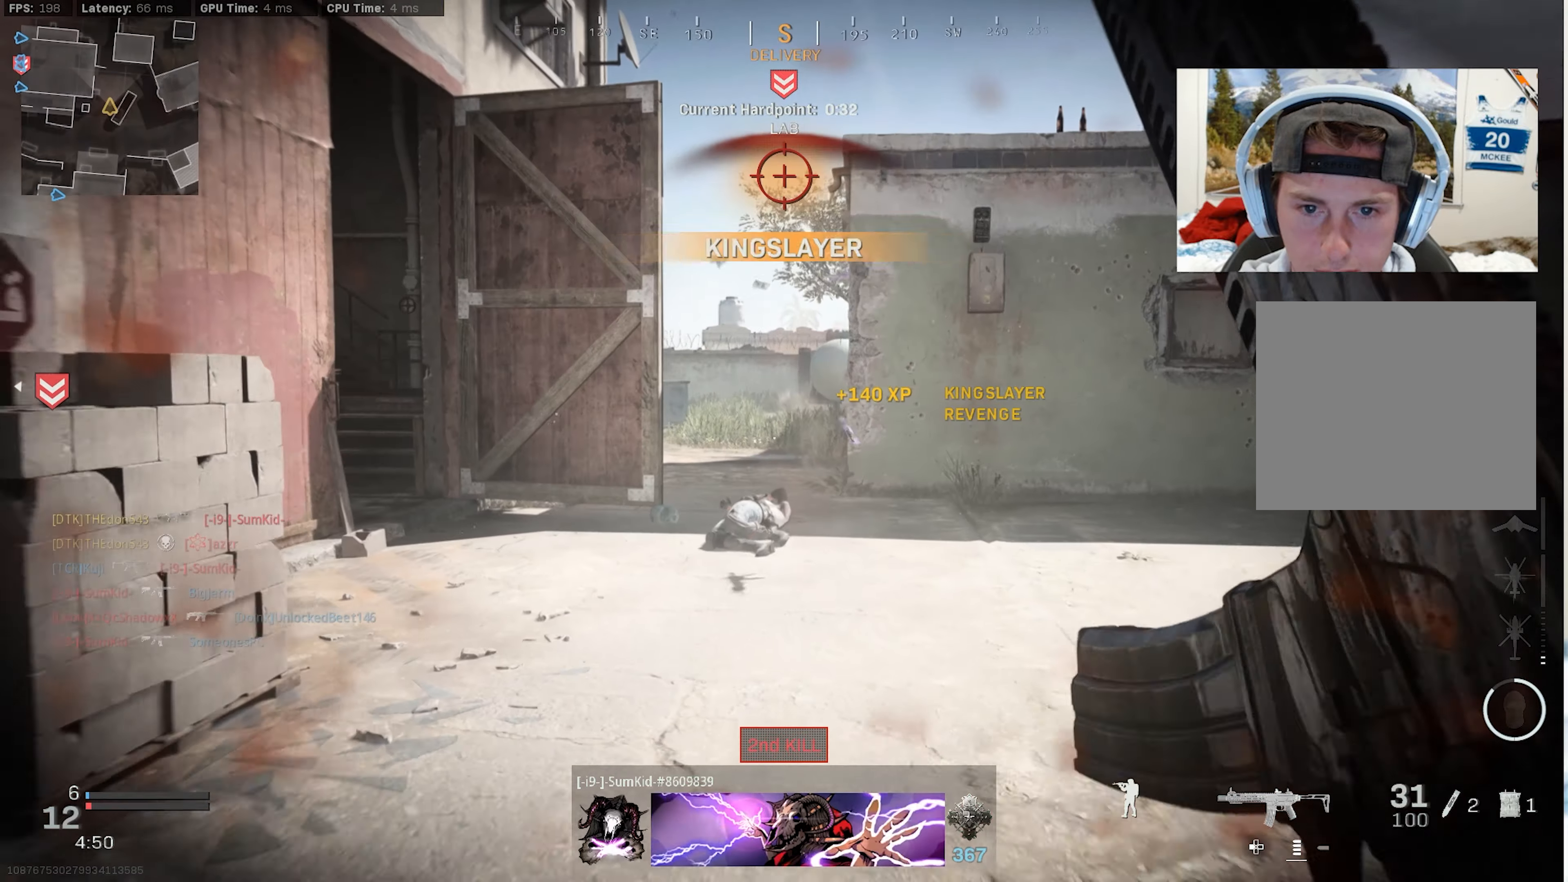
{"buttons": [], "left_stick": "up", "right_stick": "left", "events": [[467, "right_stick", "left"]]}
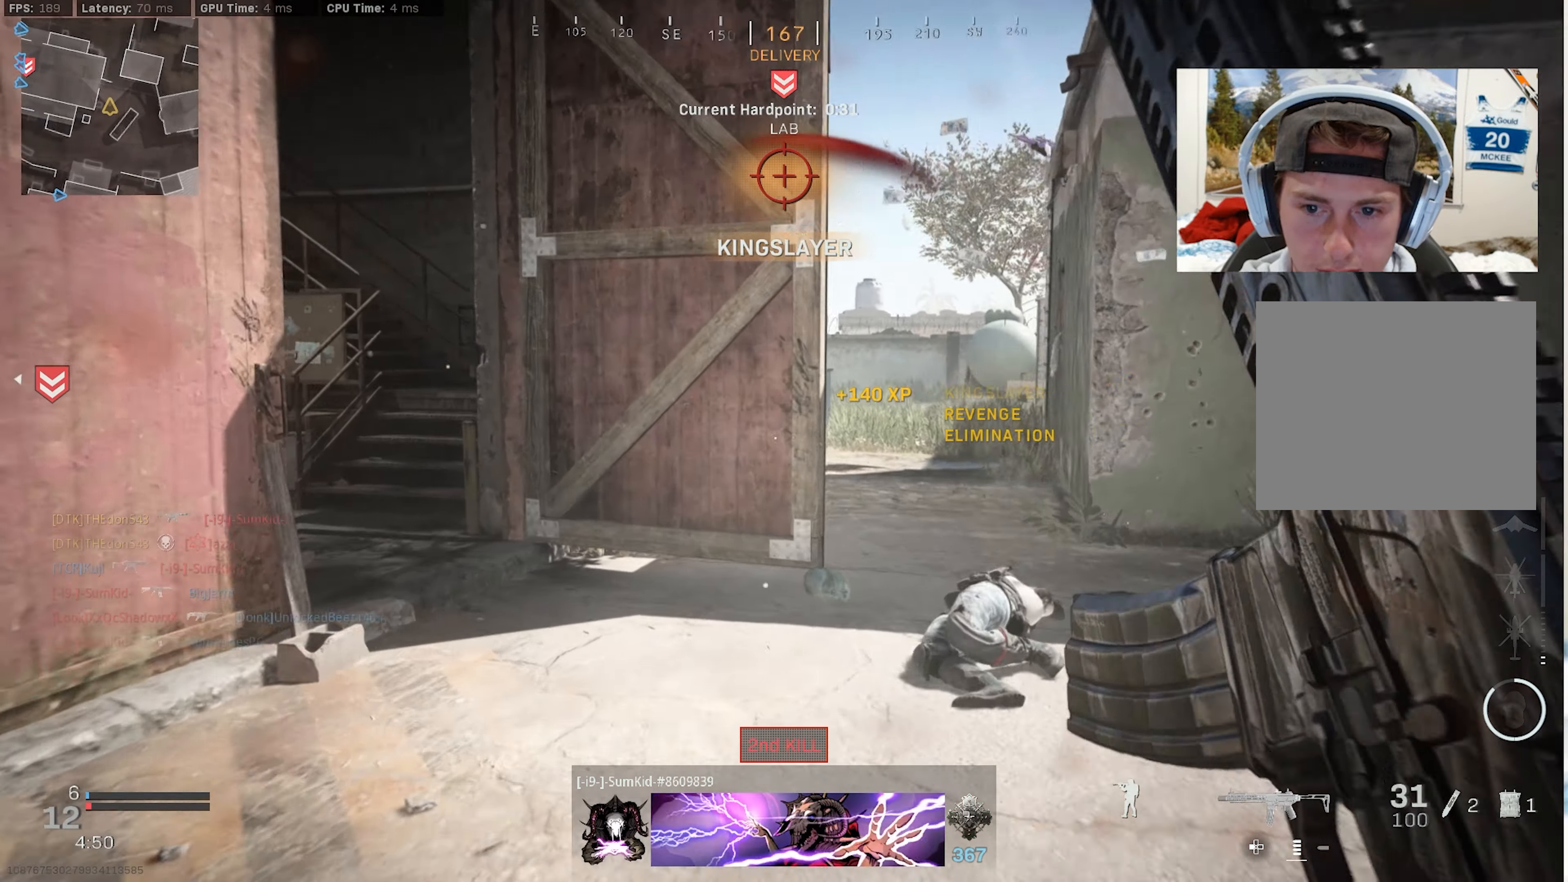
{"buttons": [], "left_stick": "up-right", "right_stick": "up-left", "events": [[234, "R3", "down"], [334, "R3", "up"], [334, "left_stick", "up-right"], [500, "right_stick", "up-left"]]}
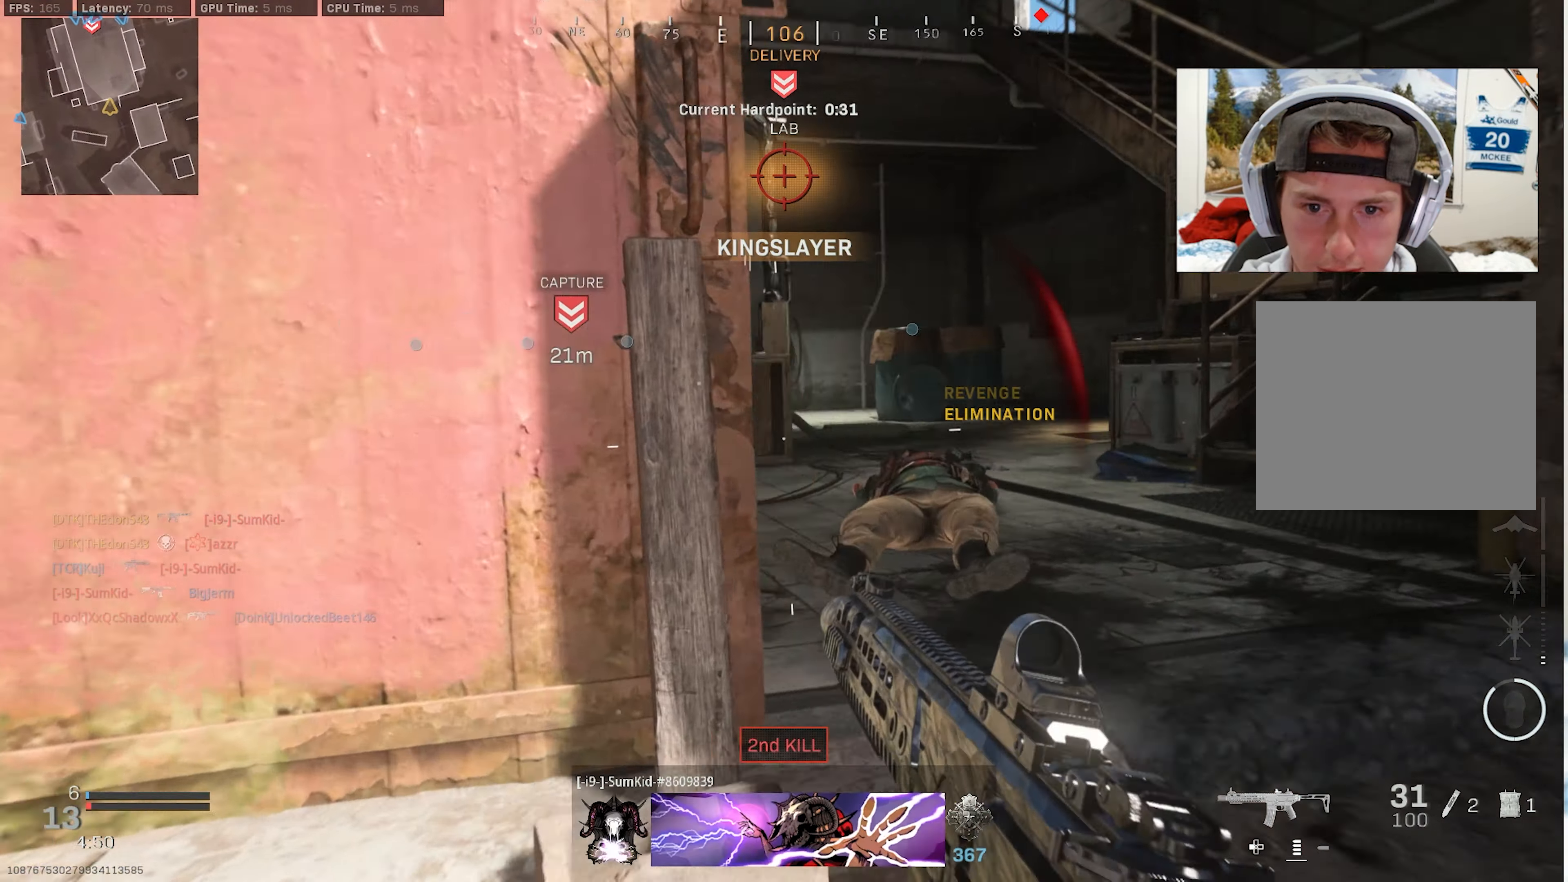
{"buttons": [], "left_stick": "up-right", "right_stick": "up-left", "events": [[34, "R3", "down"], [67, "CROSS", "down"], [100, "right_stick", "center"], [184, "CROSS", "up"], [184, "left_stick", "up"], [200, "R3", "up"], [217, "L3", "down"], [300, "L3", "up"], [367, "L3", "down"], [450, "L3", "up"], [467, "left_stick", "up-right"], [484, "right_stick", "up-left"]]}
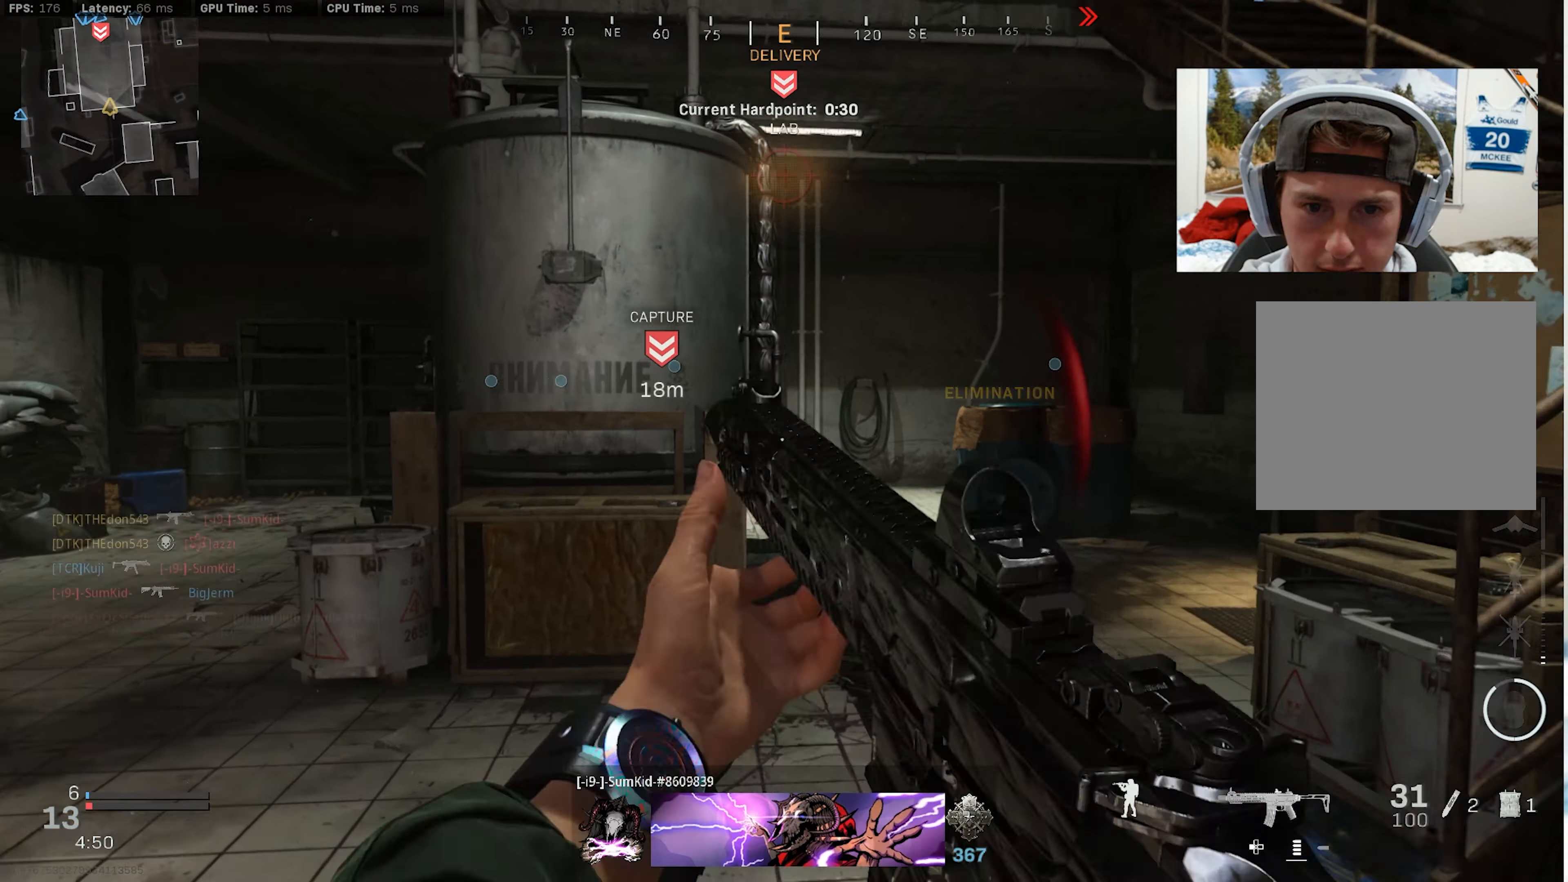
{"buttons": ["CROSS", "R3"], "left_stick": "up-right", "right_stick": "center", "events": [[17, "L3", "down"], [50, "right_stick", "left"], [200, "R3", "down"], [200, "right_stick", "center"], [300, "R3", "up"], [300, "right_stick", "left"], [350, "L3", "up"], [434, "R3", "down"], [434, "right_stick", "center"], [467, "CROSS", "down"]]}
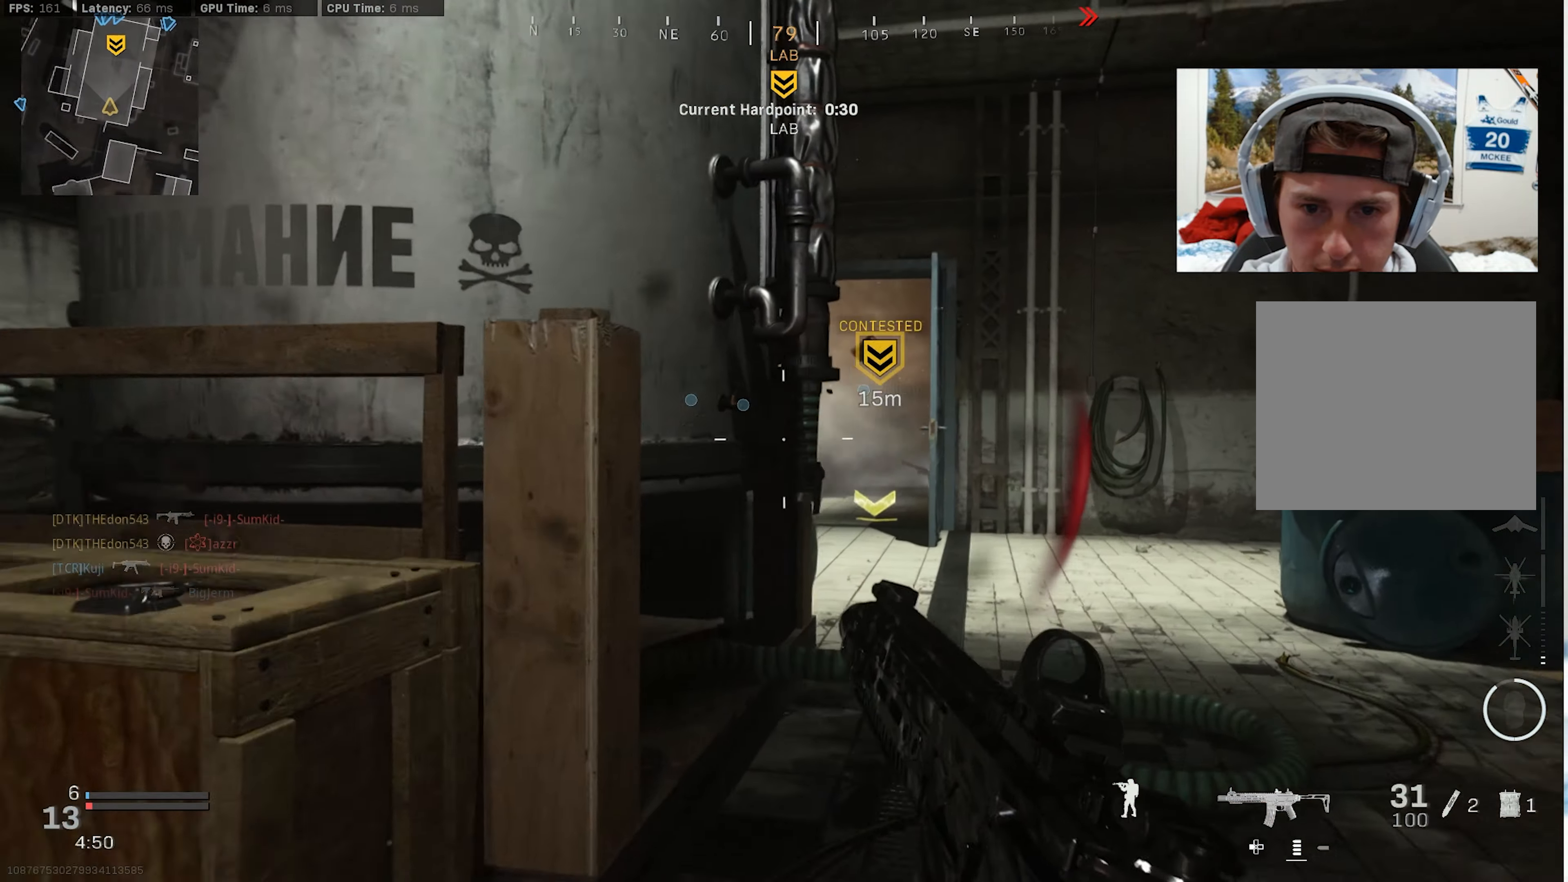
{"buttons": ["L3"], "left_stick": "up", "right_stick": "center", "events": [[84, "CROSS", "up"], [100, "R3", "up"], [100, "left_stick", "up"], [167, "L3", "down"], [250, "L3", "up"], [317, "L3", "down"], [417, "L3", "up"], [484, "L3", "down"]]}
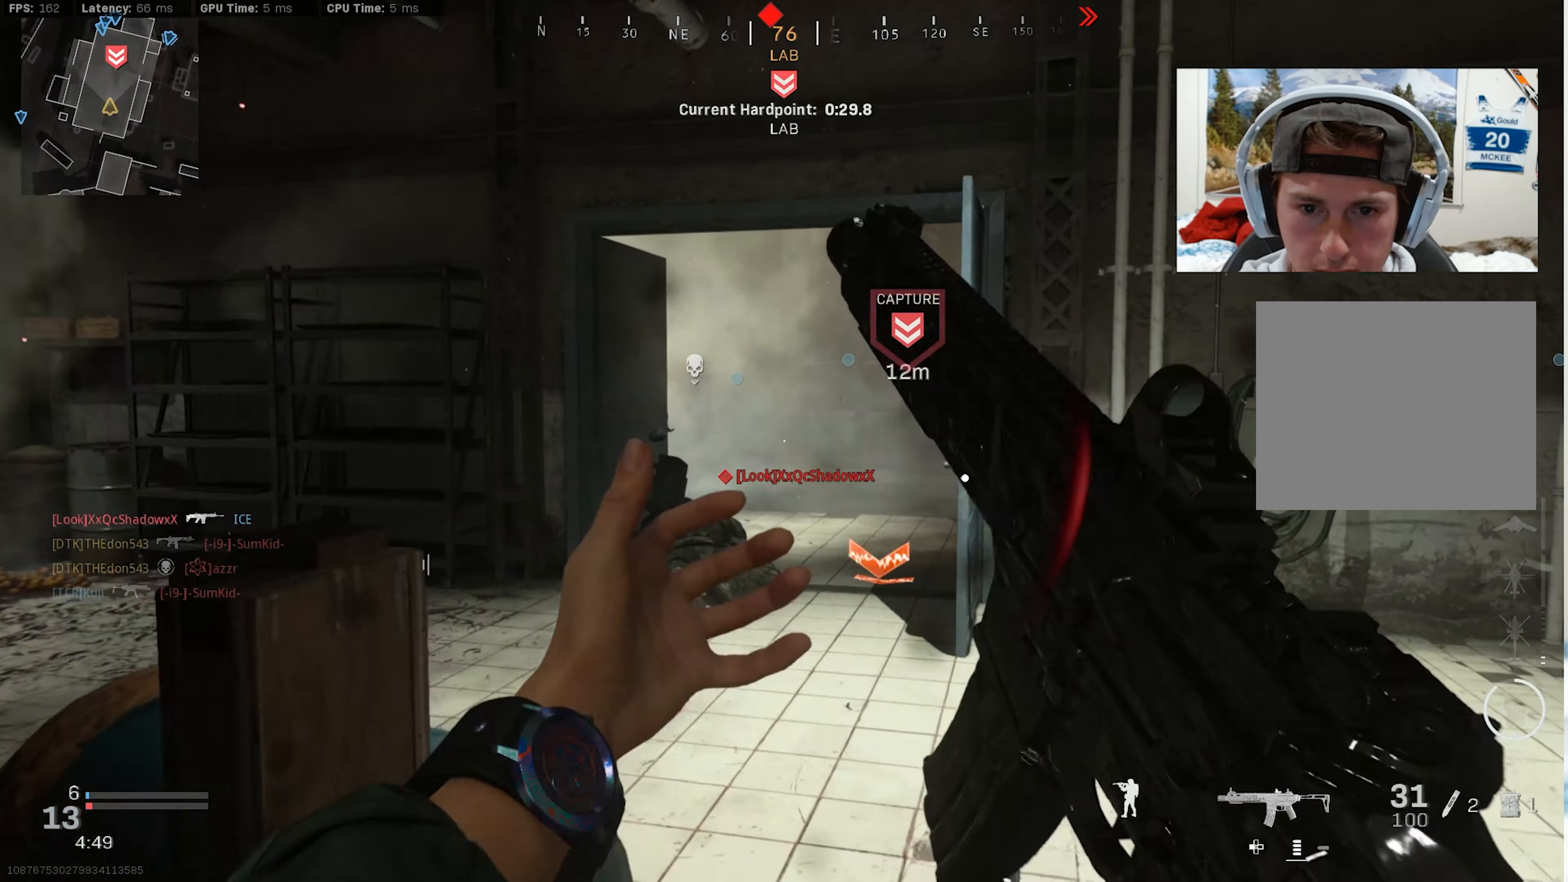
{"buttons": ["L2", "R2"], "left_stick": "up-left", "right_stick": "down-left", "events": [[67, "L3", "up"], [117, "right_stick", "down"], [167, "left_stick", "left"], [217, "left_stick", "up-left"], [334, "L2", "down"], [434, "R2", "down"], [500, "right_stick", "down-left"]]}
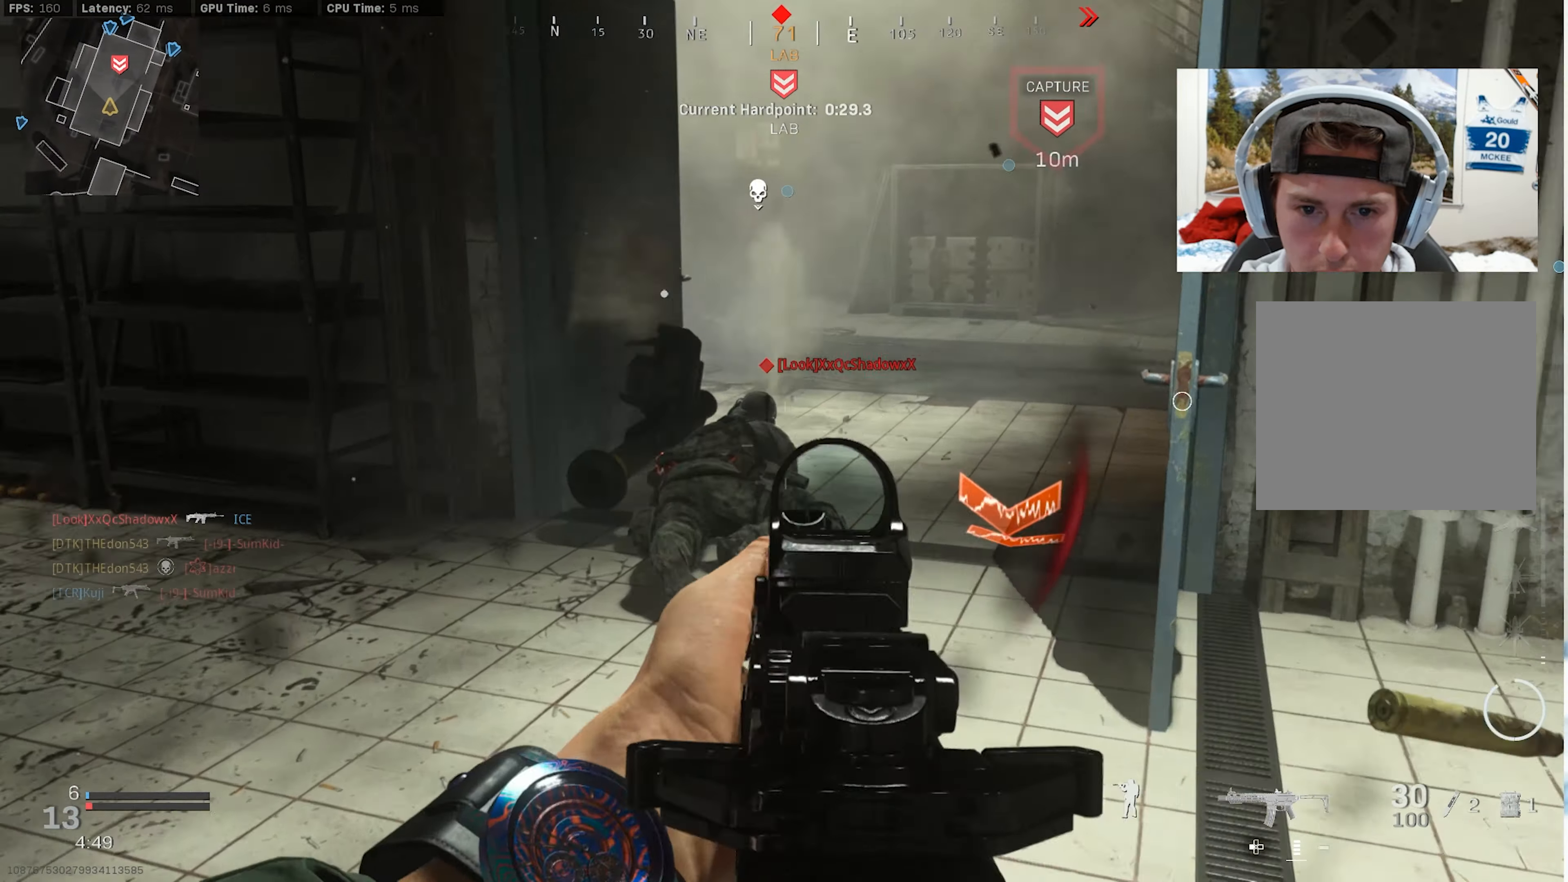
{"buttons": [], "left_stick": "up", "right_stick": "up-right", "events": [[250, "right_stick", "center"], [284, "left_stick", "up"], [300, "right_stick", "right"], [317, "L2", "up"], [350, "R2", "up"], [400, "L3", "down"], [400, "right_stick", "up"], [467, "L3", "up"], [467, "right_stick", "up-right"]]}
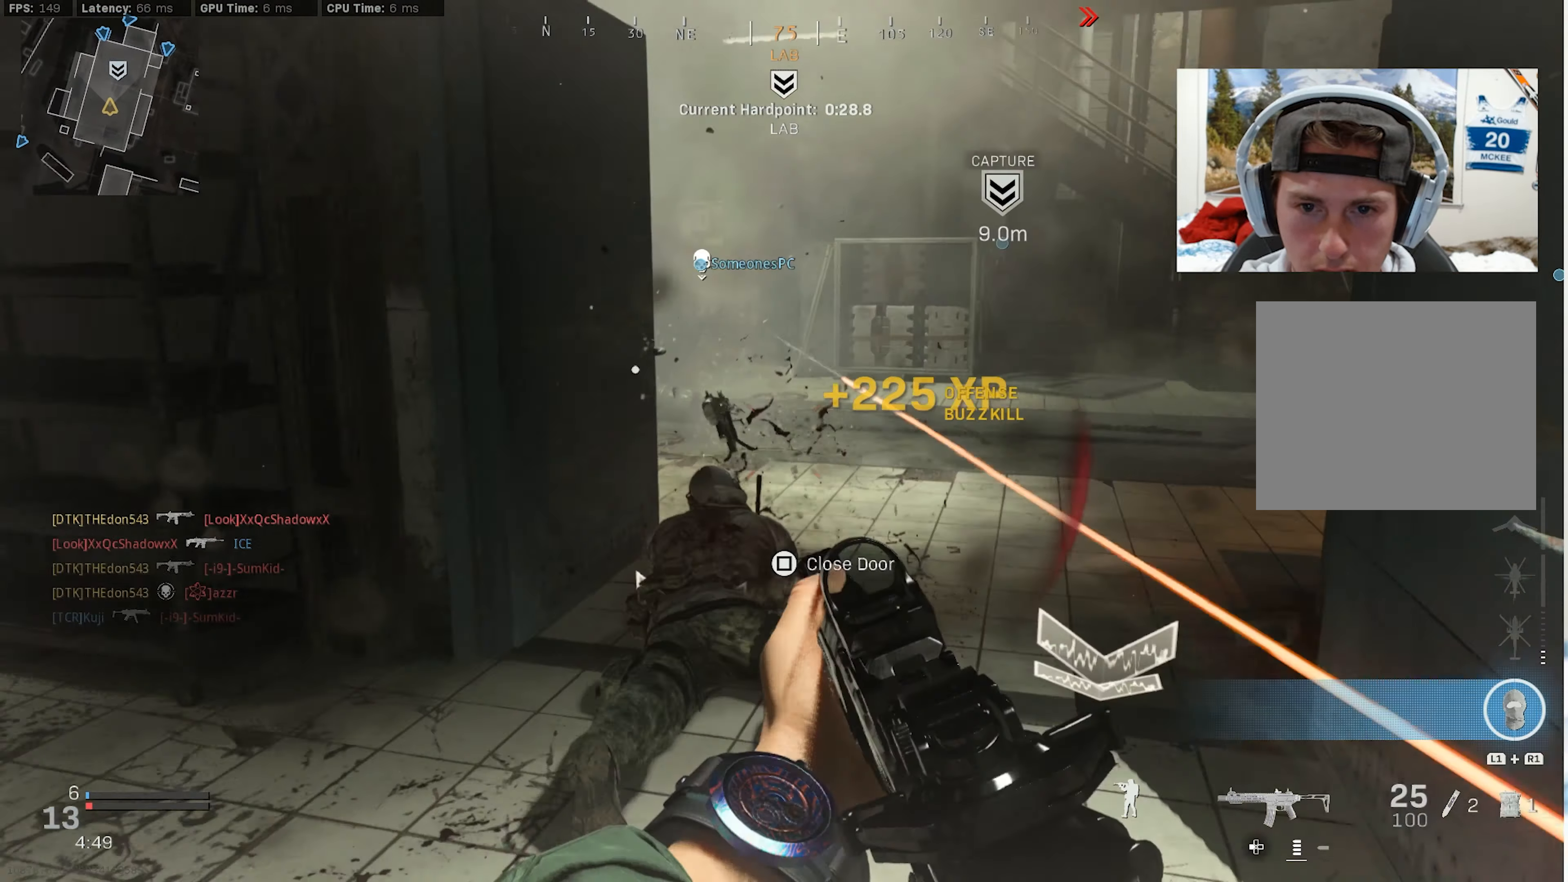
{"buttons": ["L3"], "left_stick": "up", "right_stick": "right", "events": [[50, "L3", "down"], [134, "L3", "up"], [167, "right_stick", "right"], [217, "L3", "down"], [300, "R3", "down"], [417, "R3", "up"]]}
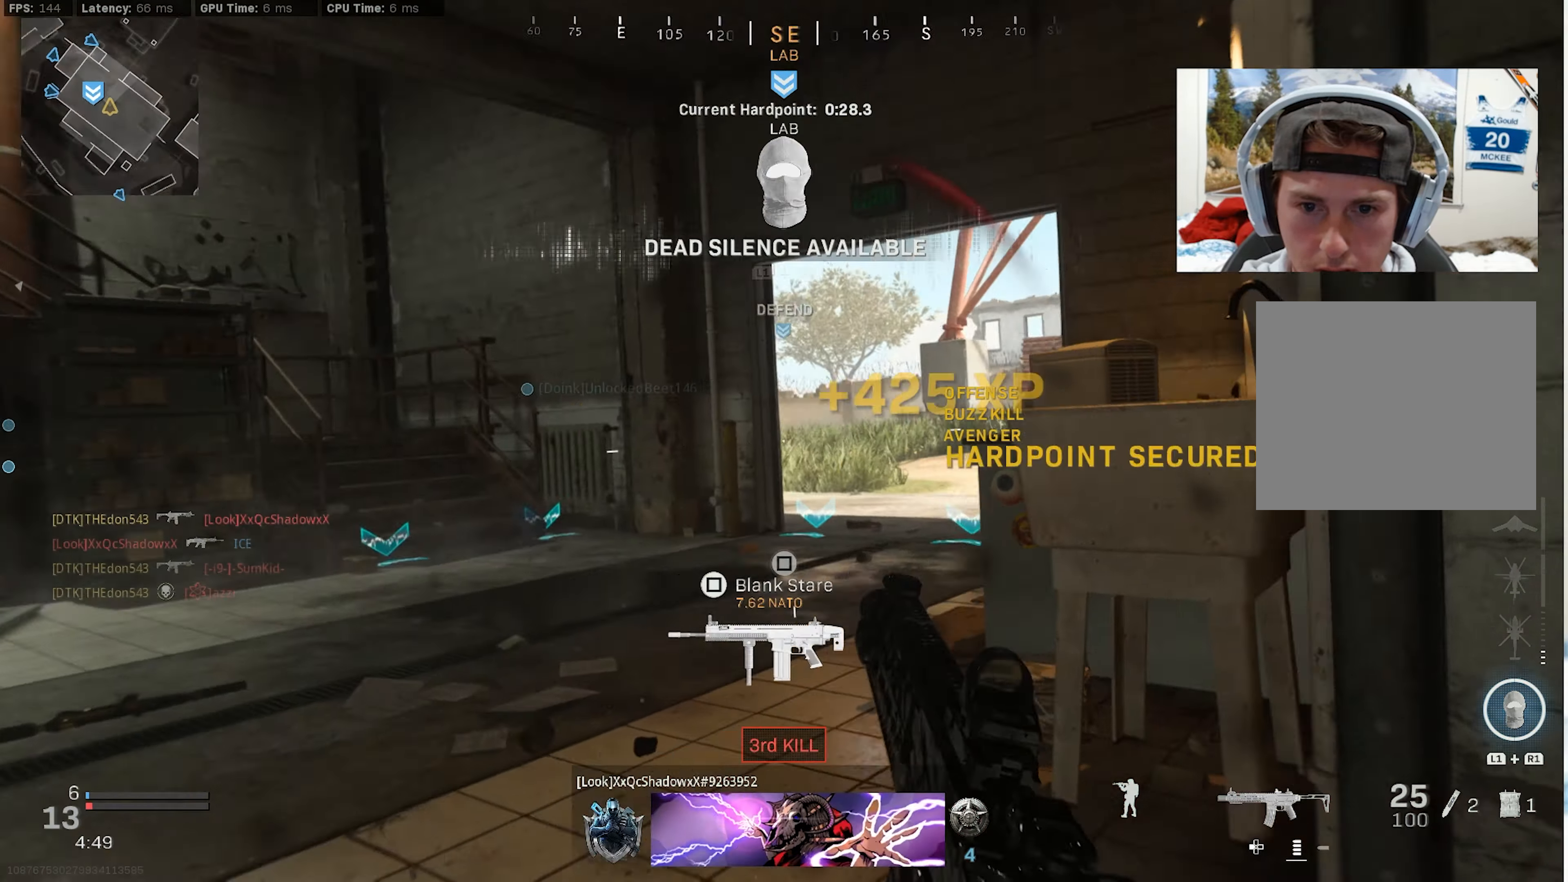
{"buttons": [], "left_stick": "up", "right_stick": "right", "events": [[34, "L1", "down"], [34, "R3", "down"], [50, "R1", "down"], [84, "L3", "up"], [117, "R3", "up"], [134, "L1", "up"], [150, "R1", "up"], [200, "L3", "down"], [284, "L3", "up"], [350, "L3", "down"], [450, "L3", "up"]]}
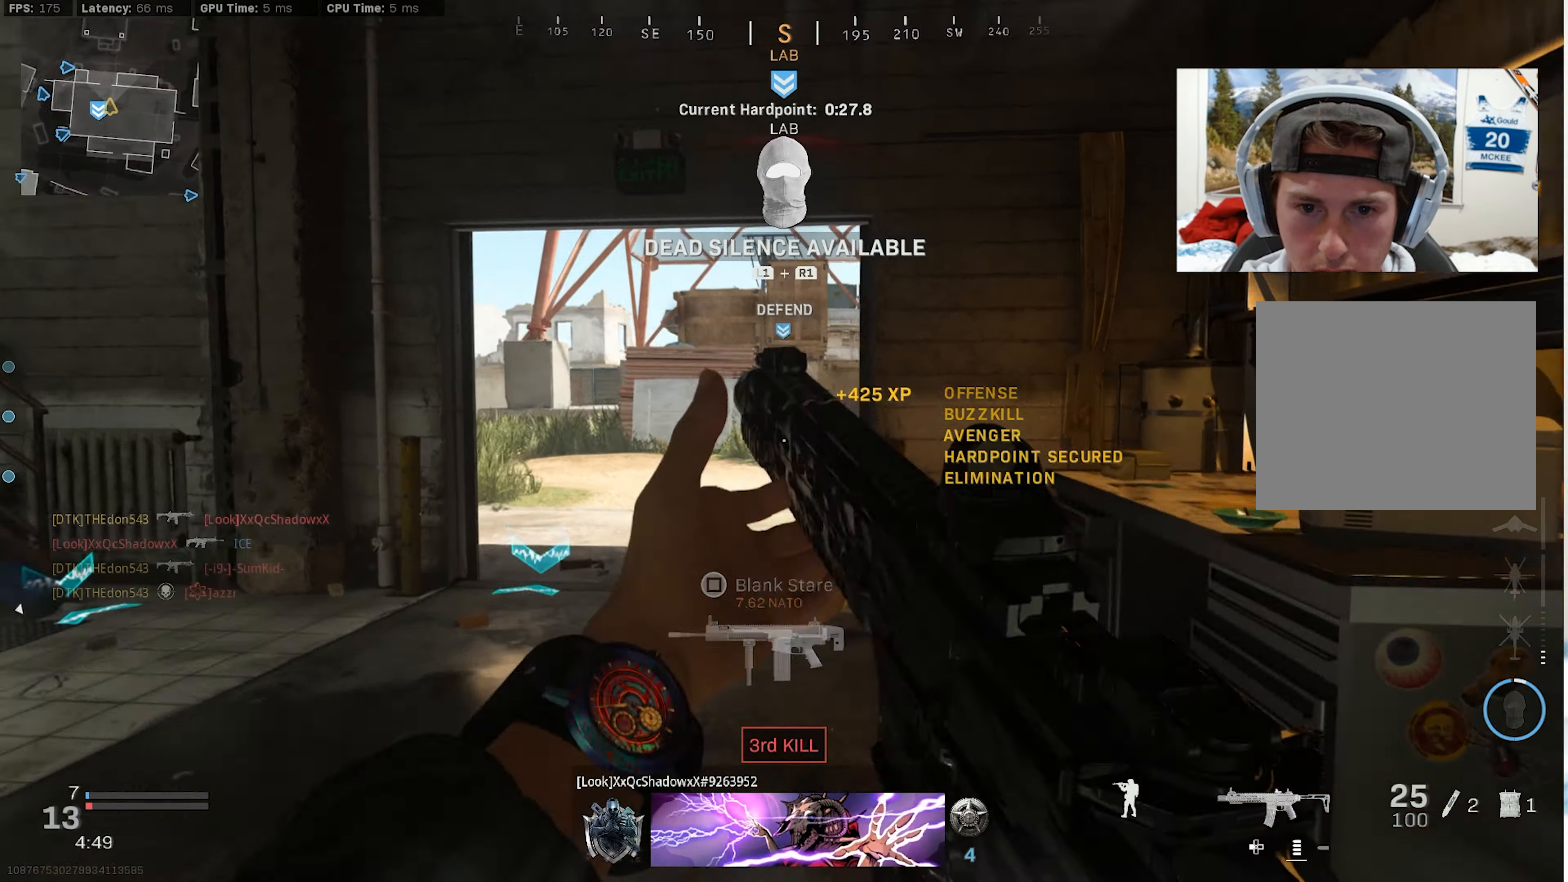
{"buttons": ["L3", "R3"], "left_stick": "up-left", "right_stick": "right", "events": [[17, "L3", "down"], [100, "L3", "up"], [100, "right_stick", "center"], [166, "L3", "down"], [333, "left_stick", "up-left"], [466, "R3", "down"], [483, "right_stick", "right"]]}
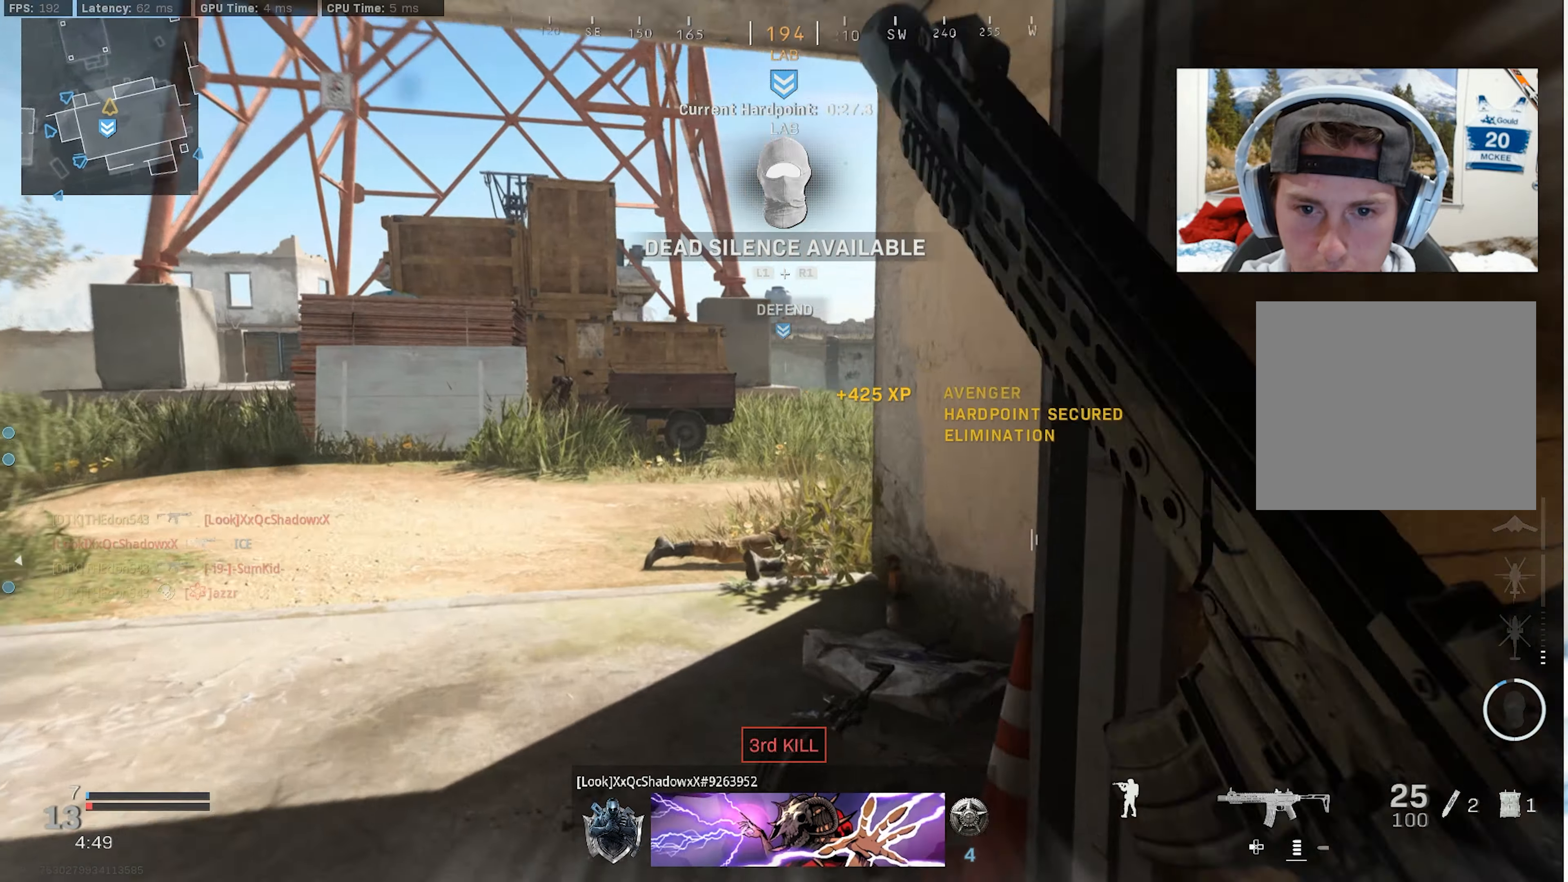
{"buttons": [], "left_stick": "up-left", "right_stick": "right", "events": [[66, "R3", "up"], [283, "L3", "up"]]}
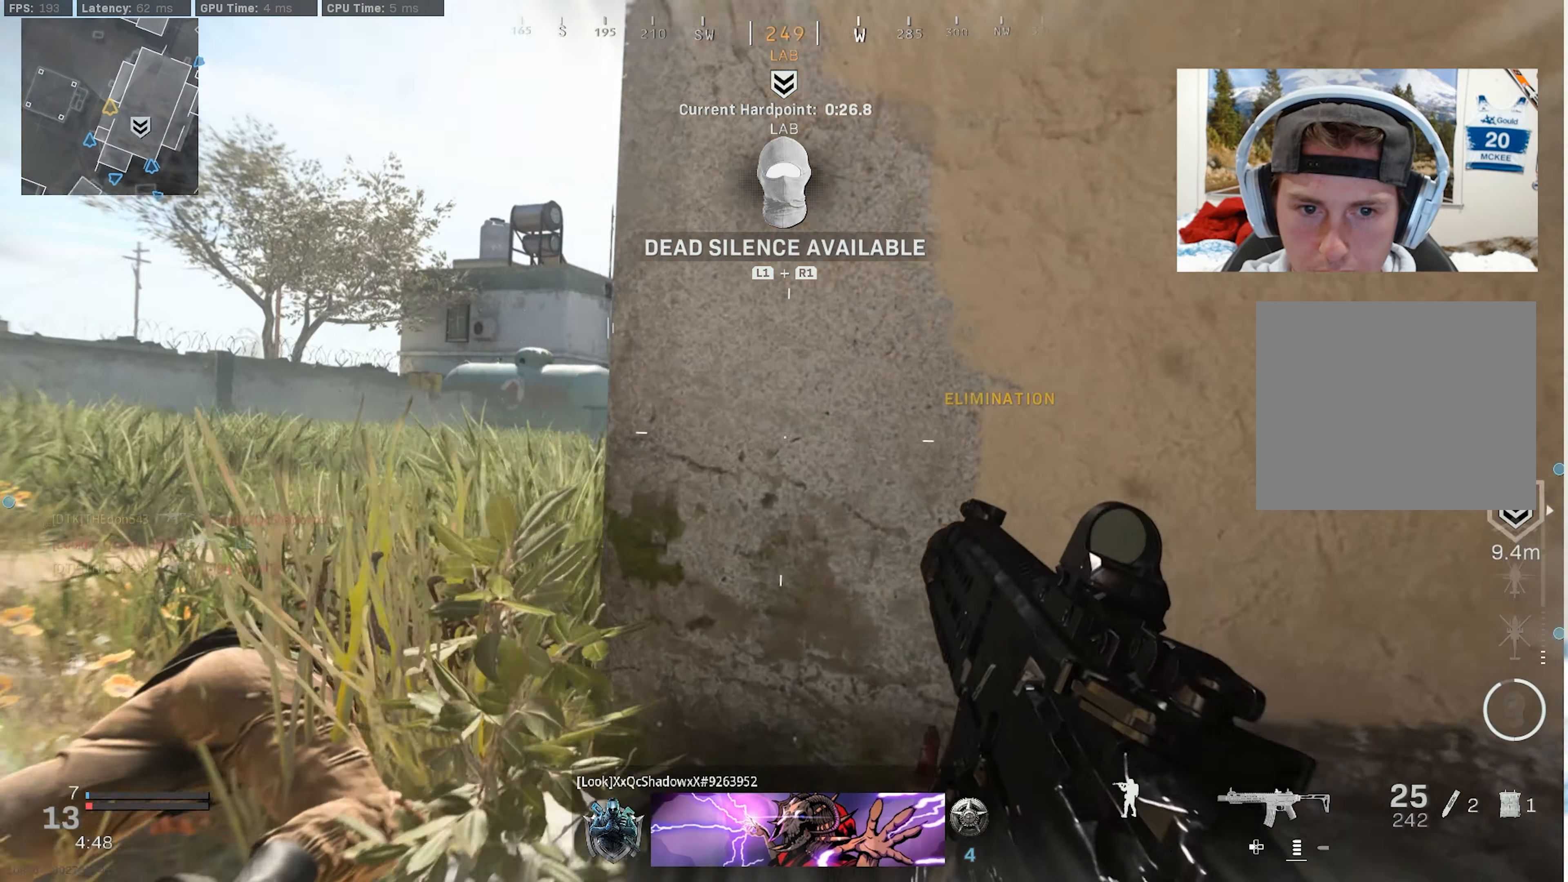
{"buttons": [], "left_stick": "up-left", "right_stick": "center", "events": [[16, "R3", "down"], [50, "CROSS", "down"], [50, "right_stick", "center"], [183, "CROSS", "up"], [183, "R3", "up"], [183, "right_stick", "right"], [266, "right_stick", "center"]]}
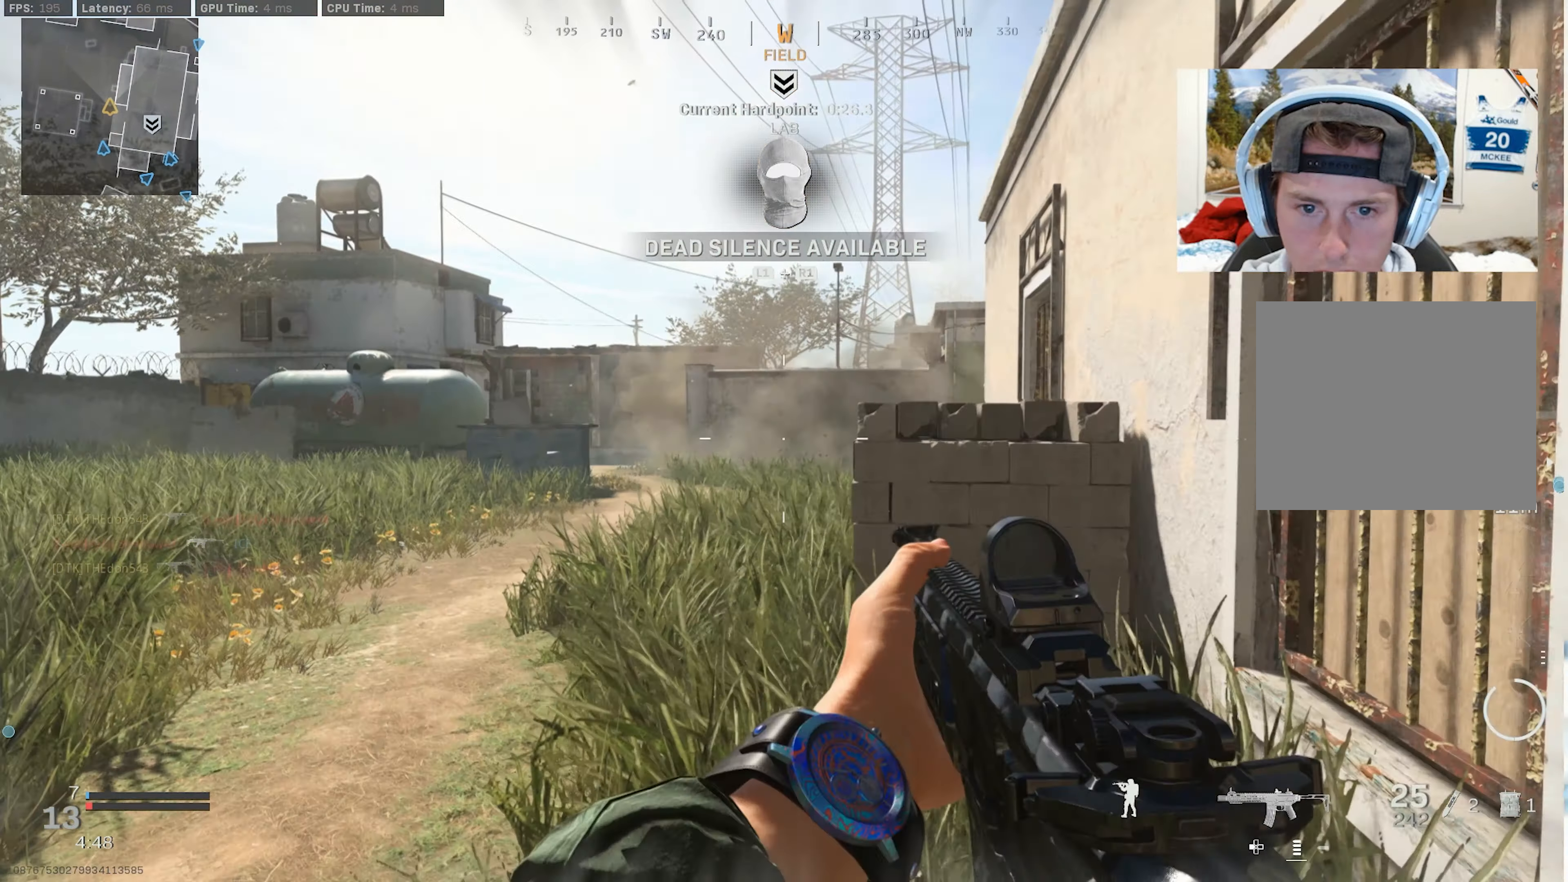
{"buttons": ["L3"], "left_stick": "up-right", "right_stick": "right", "events": [[116, "right_stick", "up-right"], [150, "left_stick", "down-right"], [183, "right_stick", "right"], [300, "left_stick", "right"], [400, "left_stick", "up-right"], [466, "L3", "down"]]}
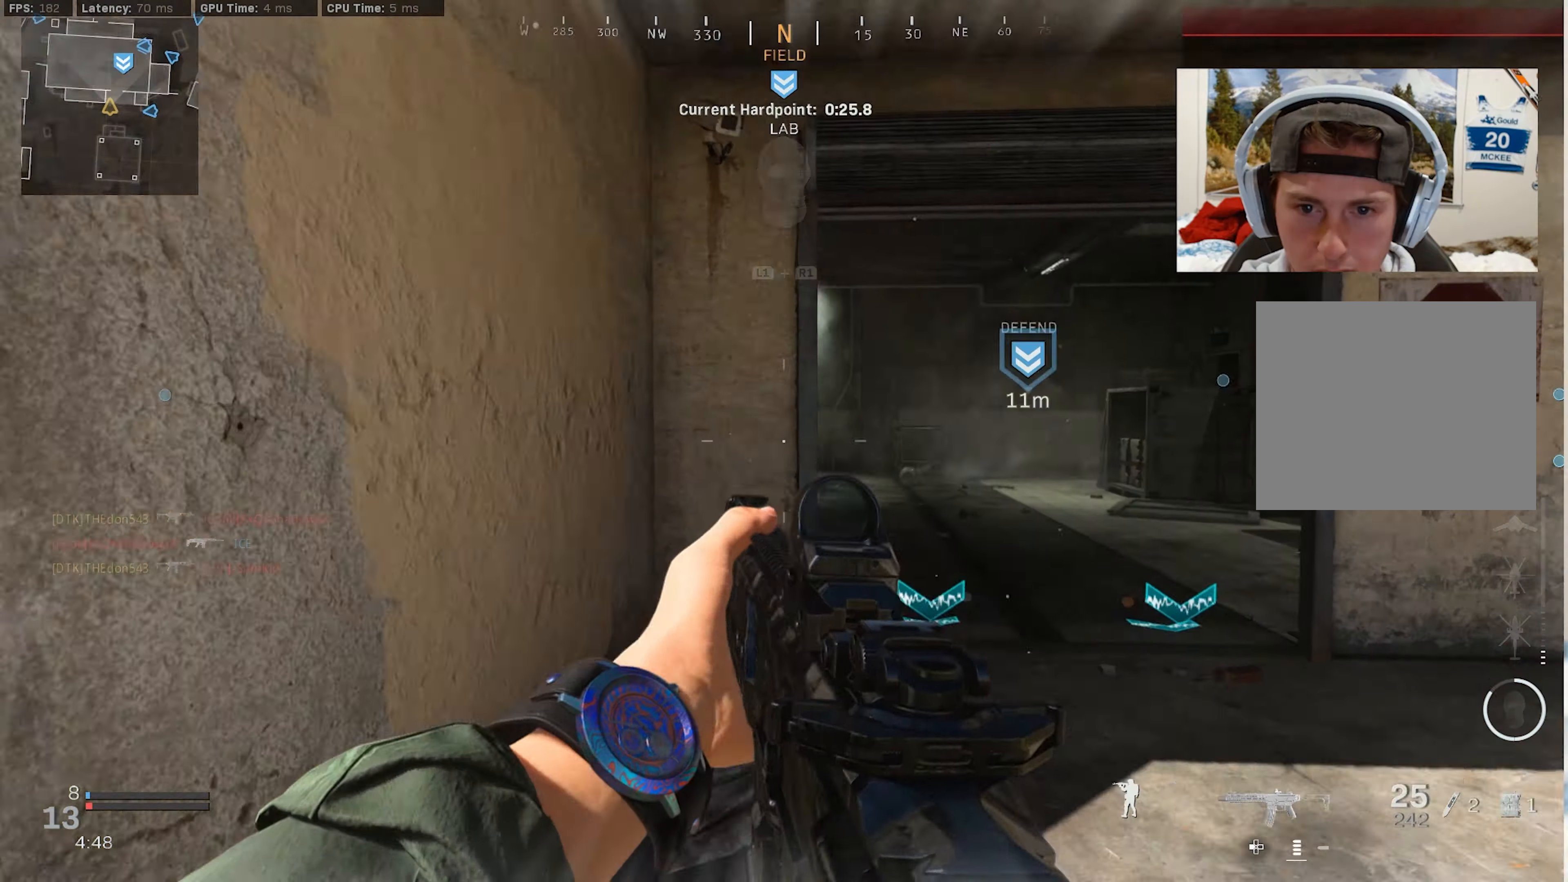
{"buttons": ["L3"], "left_stick": "up-right", "right_stick": "left", "events": [[33, "L3", "up"], [33, "right_stick", "center"], [100, "L3", "down"], [200, "L3", "up"], [266, "L3", "down"], [383, "right_stick", "left"]]}
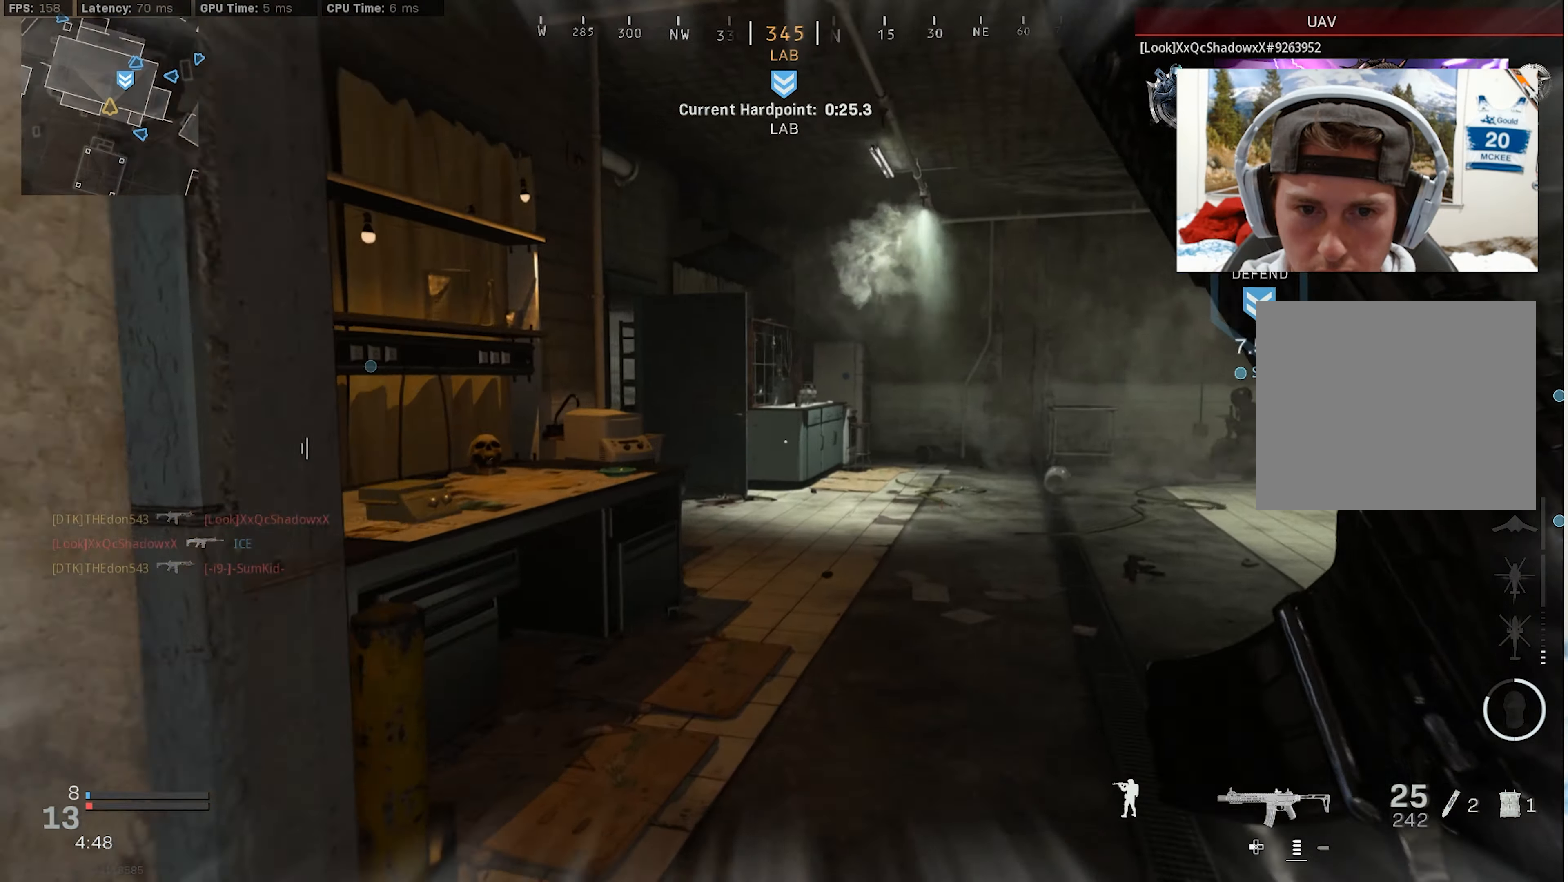
{"buttons": [], "left_stick": "up-right", "right_stick": "left", "events": [[150, "R3", "down"], [266, "R3", "up"], [366, "L3", "up"]]}
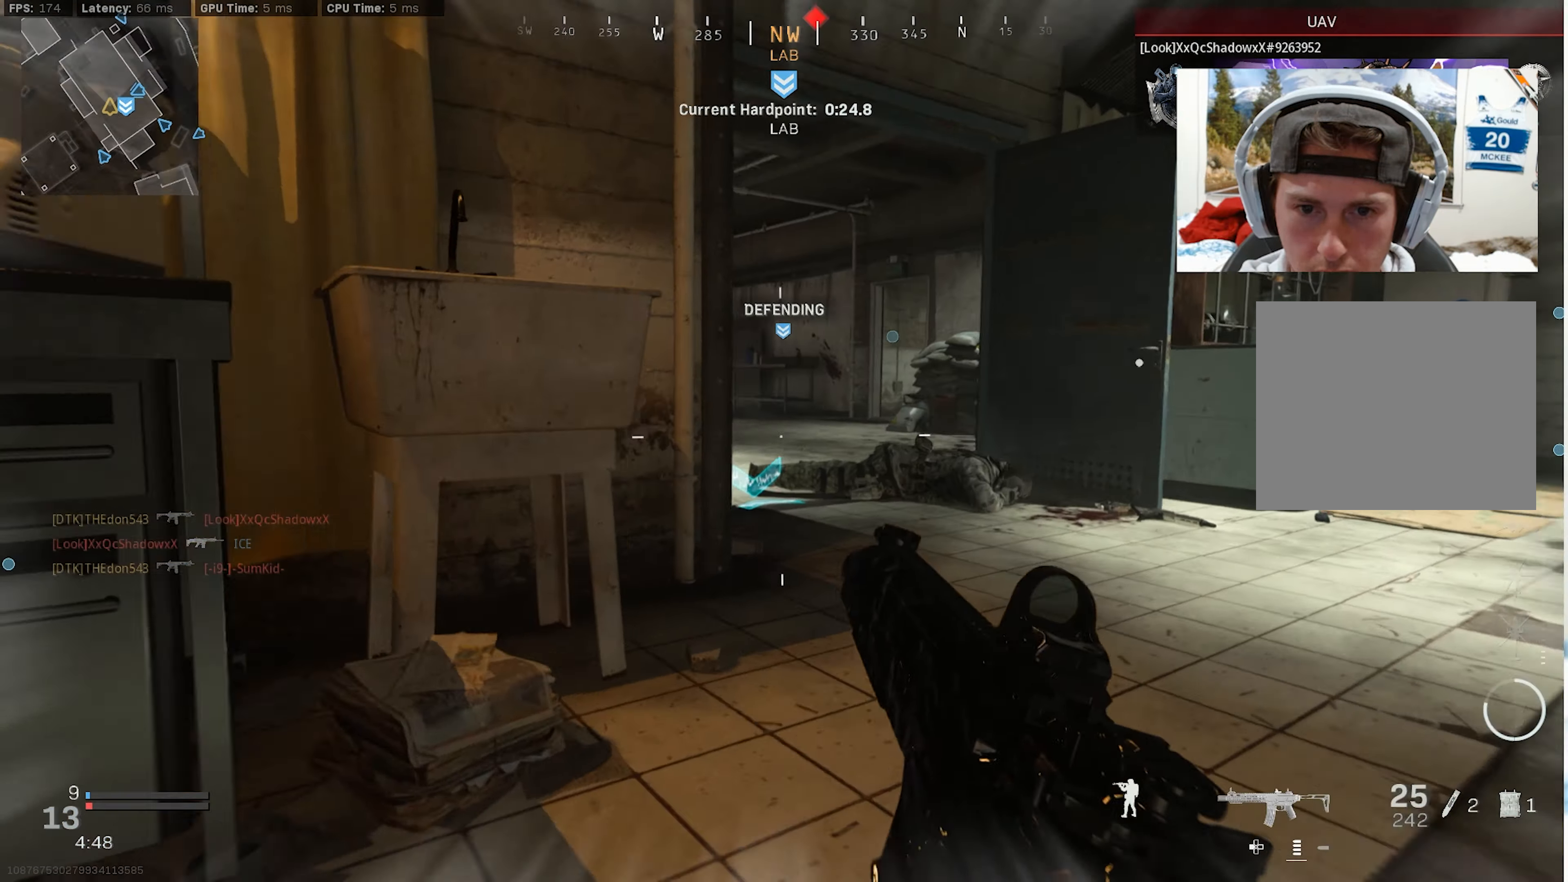
{"buttons": [], "left_stick": "up", "right_stick": "up-left", "events": [[133, "R3", "down"], [183, "CROSS", "down"], [316, "CROSS", "up"], [316, "right_stick", "up-left"], [350, "R3", "up"], [350, "left_stick", "up"]]}
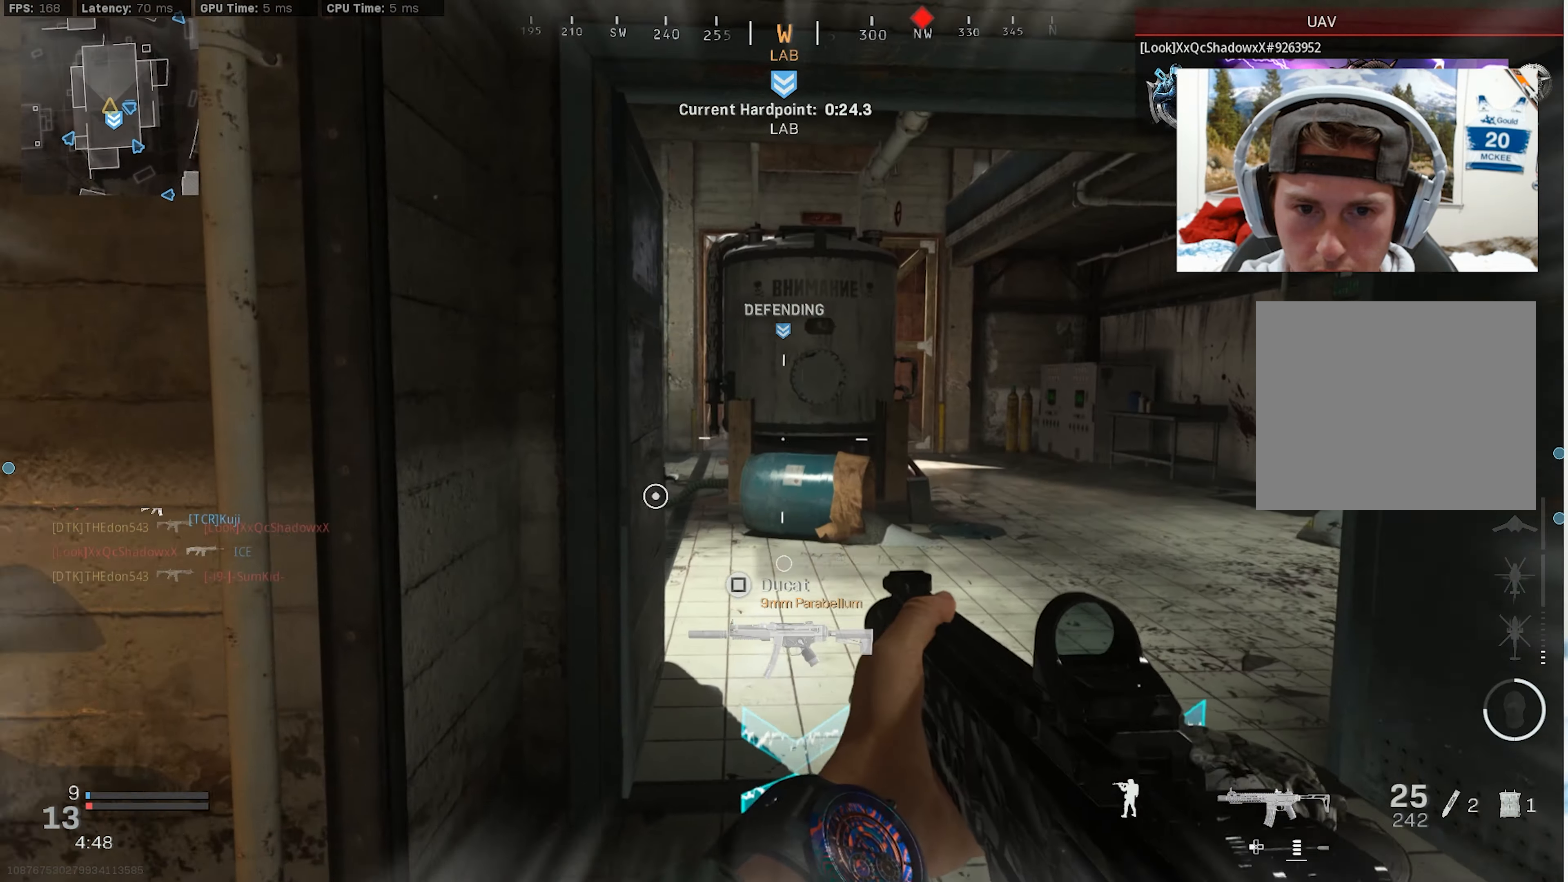
{"buttons": ["L3"], "left_stick": "up", "right_stick": "center", "events": [[50, "right_stick", "center"], [266, "L3", "down"]]}
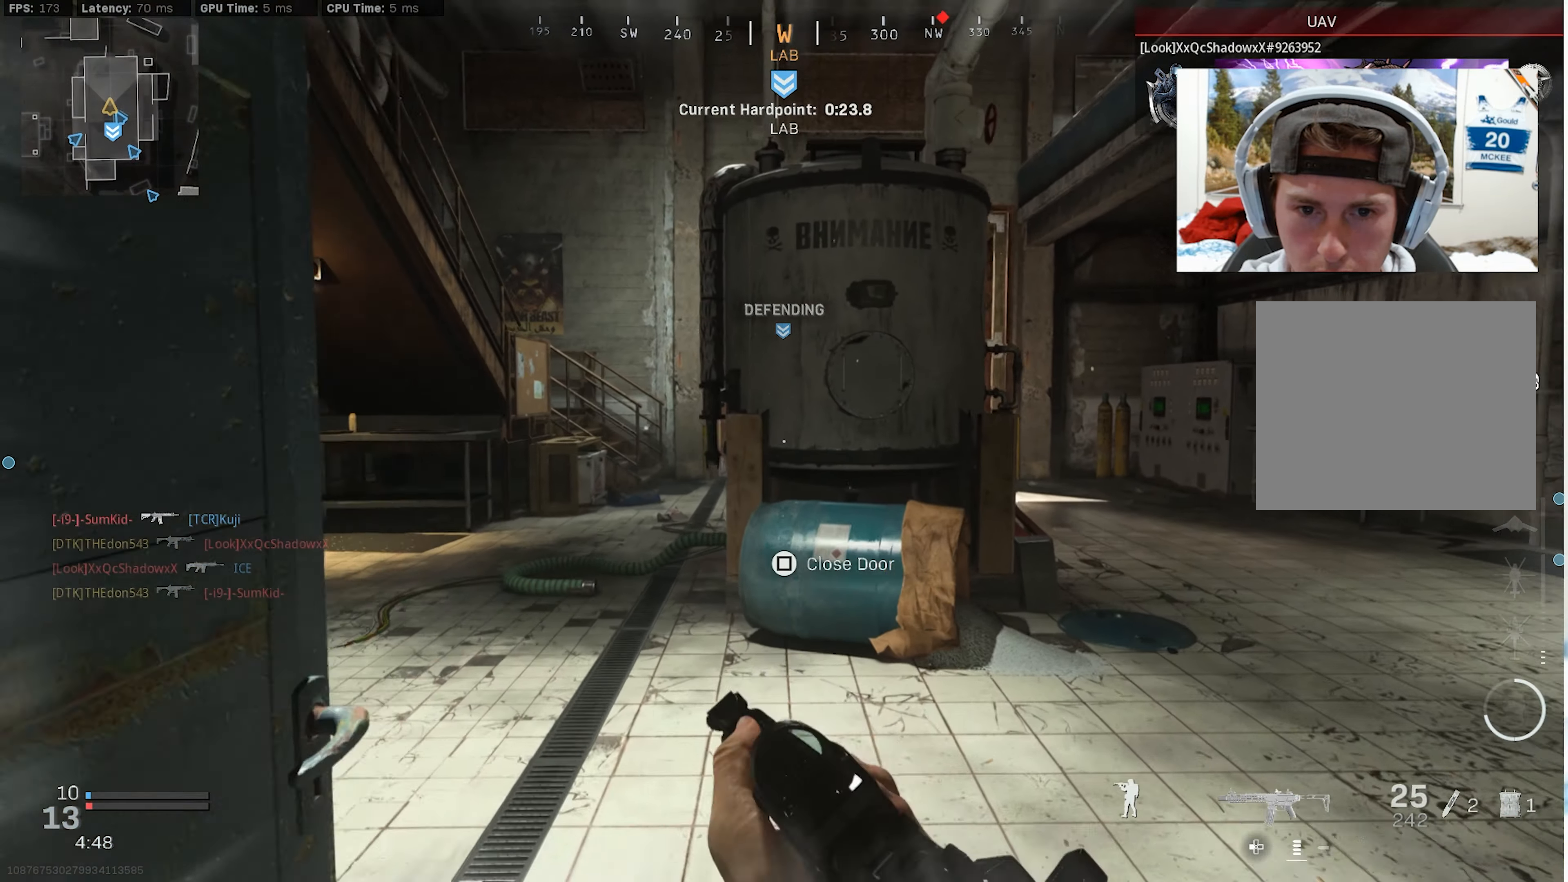
{"buttons": ["R3"], "left_stick": "up-left", "right_stick": "center", "events": [[50, "L3", "up"], [50, "left_stick", "up-left"], [266, "R3", "down"], [366, "R3", "up"], [483, "R3", "down"]]}
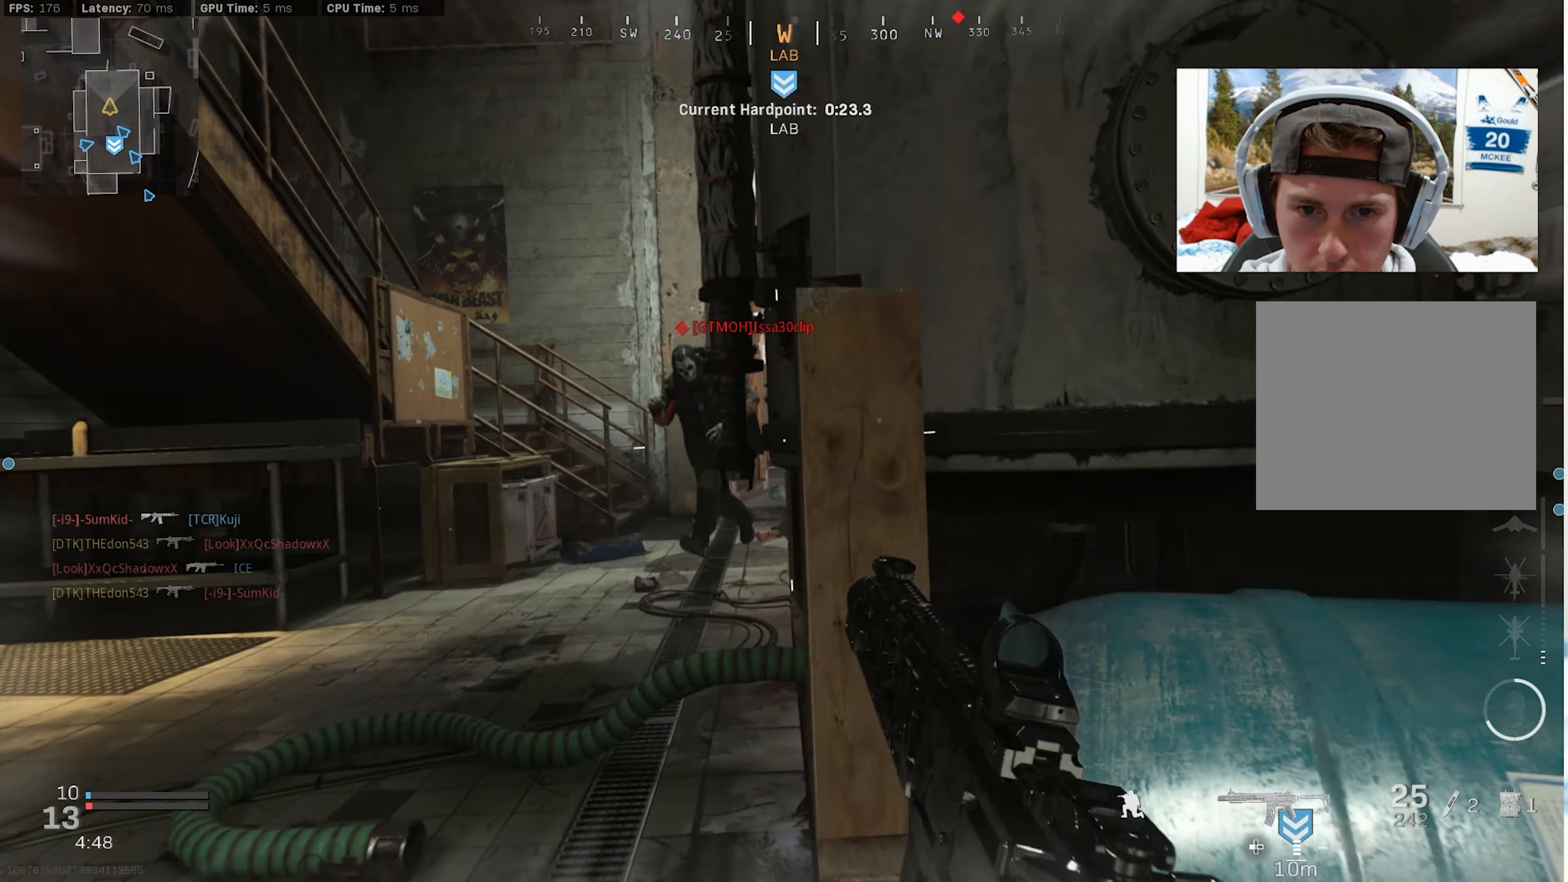
{"buttons": ["L2", "R2"], "left_stick": "up-left", "right_stick": "center", "events": [[33, "CROSS", "down"], [50, "left_stick", "left"], [133, "CROSS", "up"], [150, "R3", "up"], [183, "right_stick", "left"], [250, "R2", "down"], [266, "L2", "down"], [333, "right_stick", "center"], [466, "left_stick", "up-left"]]}
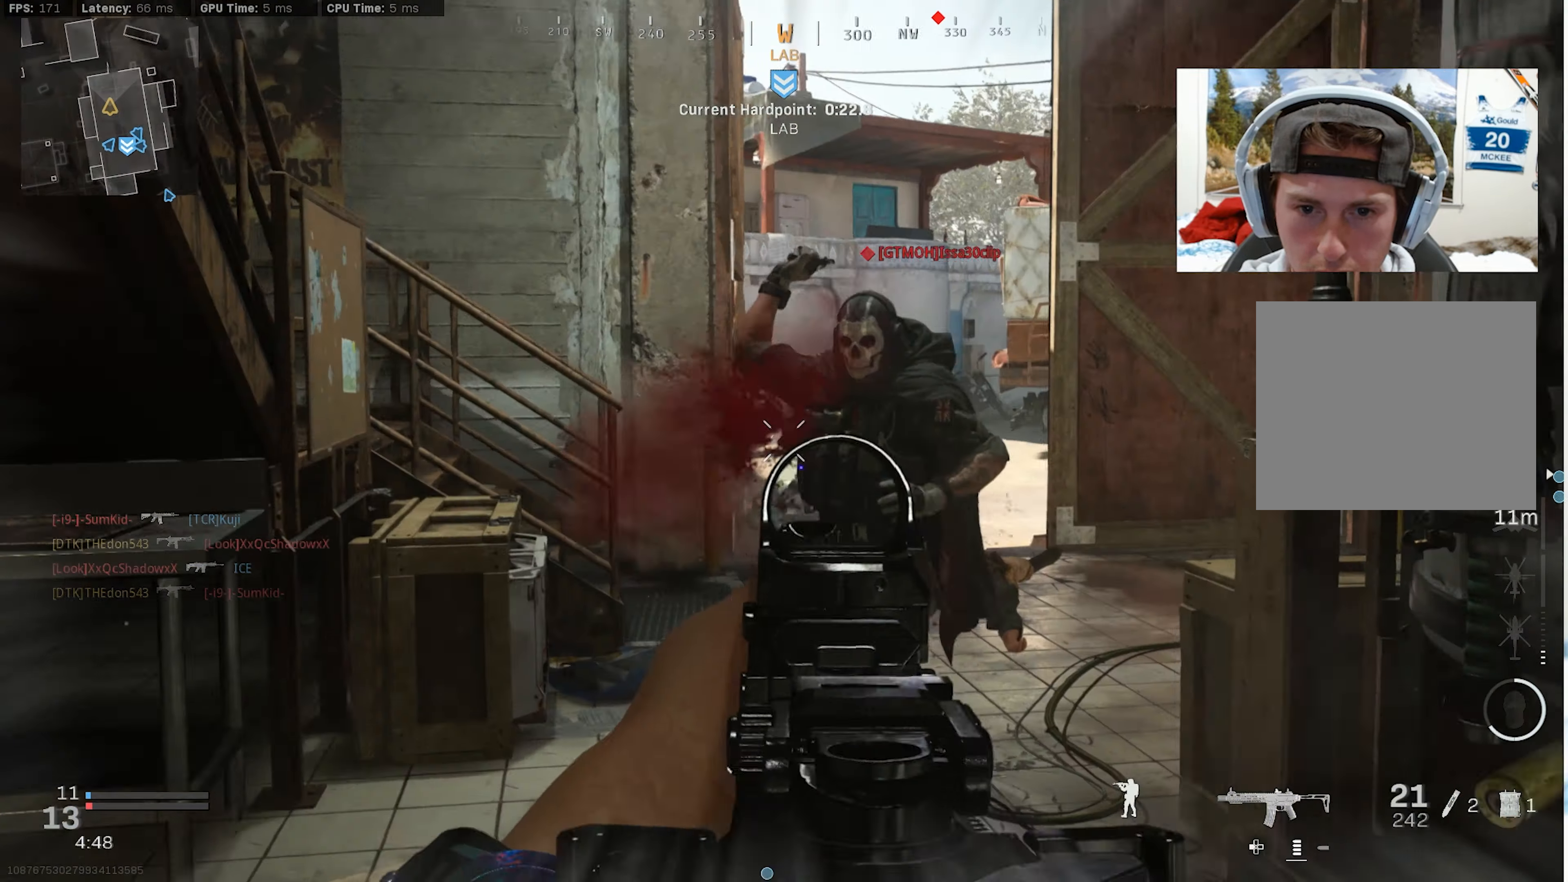
{"buttons": ["R2"], "left_stick": "up-left", "right_stick": "right", "events": [[16, "right_stick", "right"], [467, "L2", "up"]]}